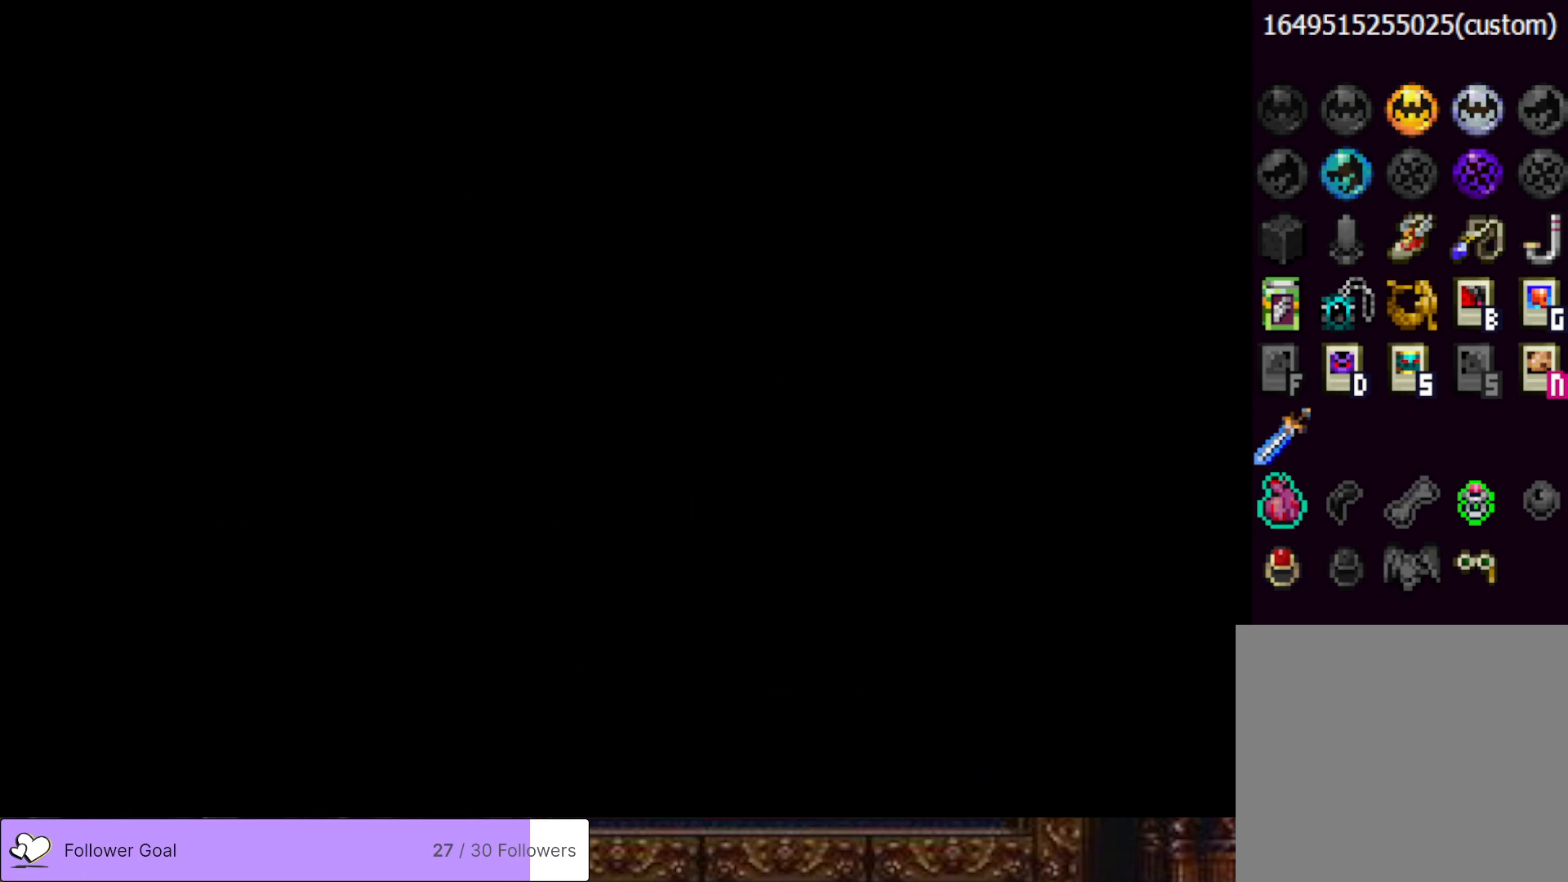
Gameplay with a controller (PlayStation layout); each line is a JSON object with the inputs held at the frame after it. "events" lists button and stick changes between this image and that frame as [ms after this image, input, new state], when the widget could be followed in between. Not read: left_stick.
{"buttons": ["DPAD_RIGHT"], "right_stick": "center", "events": []}
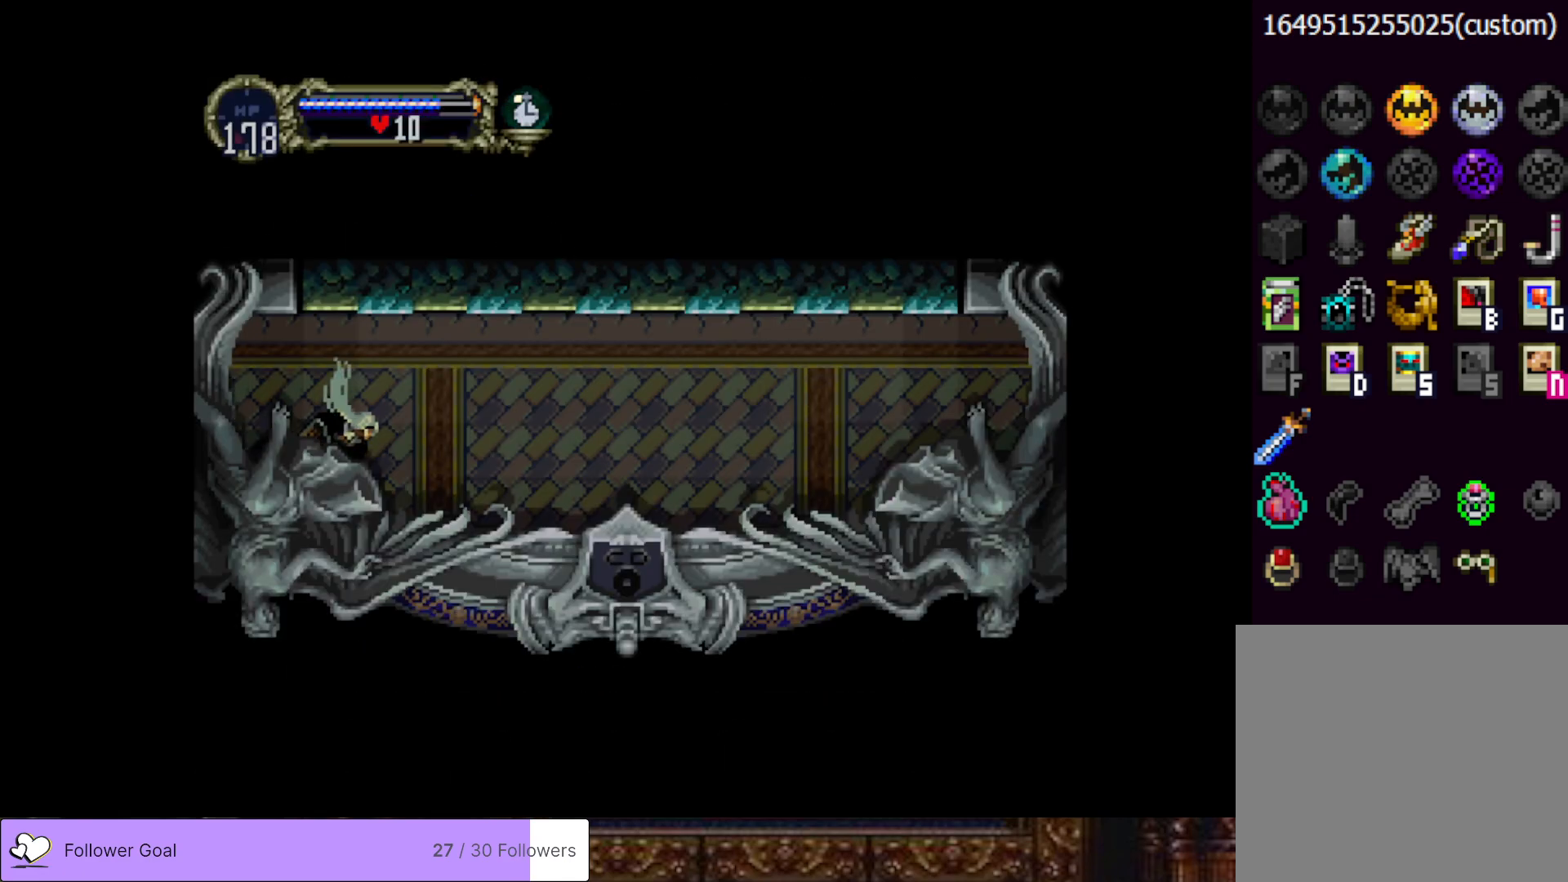
{"buttons": [], "right_stick": "center", "events": [[200, "DPAD_RIGHT", "up"], [250, "DPAD_LEFT", "down"], [317, "CIRCLE", "down"], [350, "TRIANGLE", "down"], [400, "DPAD_LEFT", "up"], [434, "CIRCLE", "up"], [434, "TRIANGLE", "up"]]}
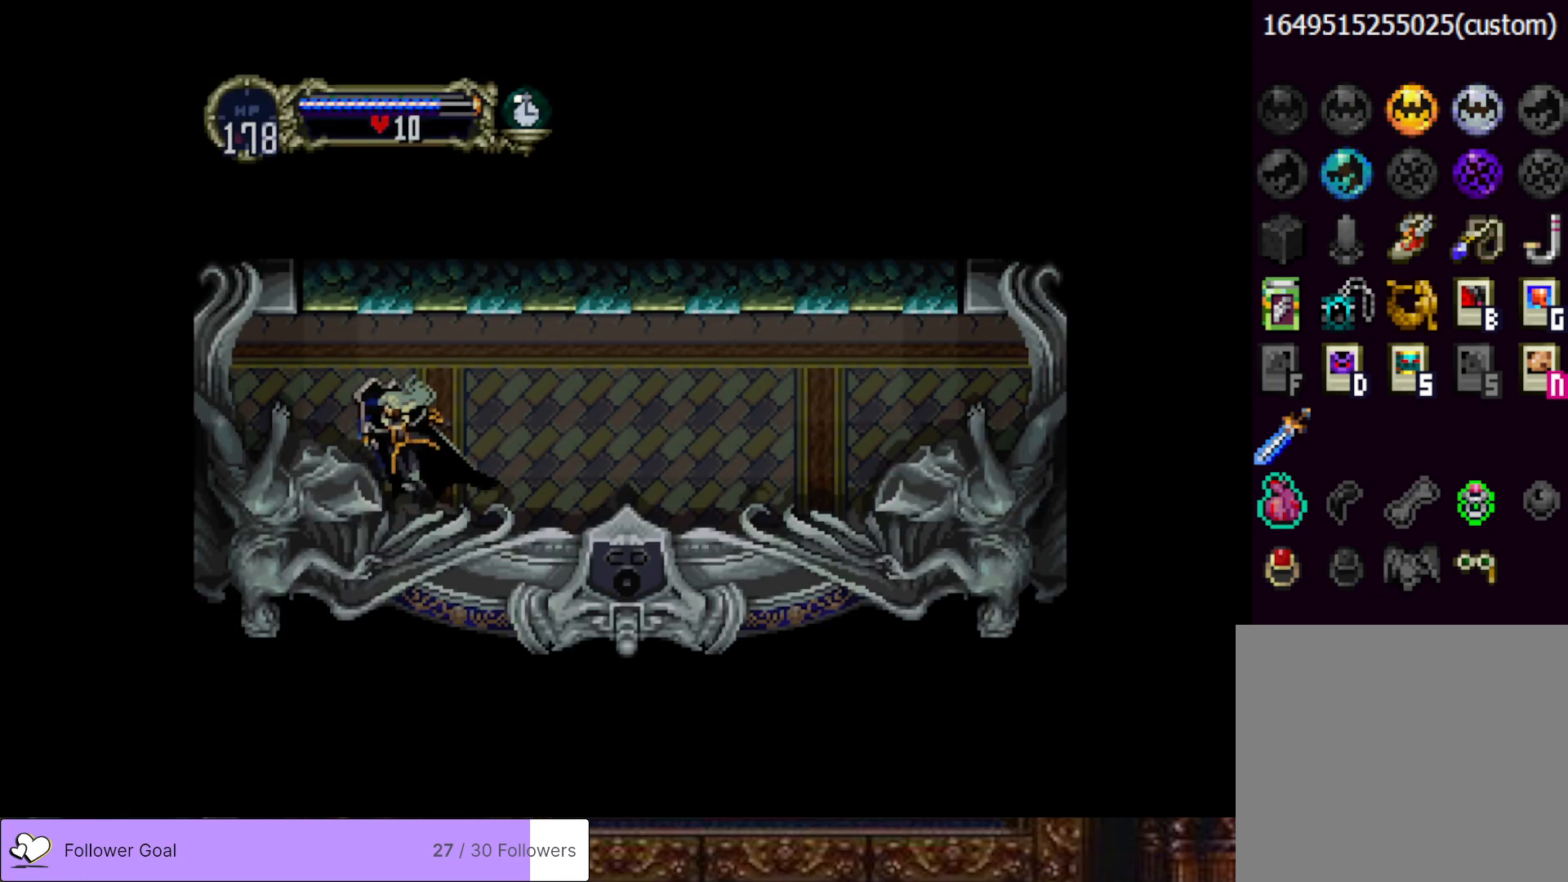
{"buttons": ["CIRCLE"], "right_stick": "center", "events": [[16, "CIRCLE", "down"], [50, "TRIANGLE", "down"], [150, "CIRCLE", "up"], [150, "TRIANGLE", "up"], [216, "CIRCLE", "down"], [216, "TRIANGLE", "down"], [333, "CIRCLE", "up"], [333, "TRIANGLE", "up"], [400, "CIRCLE", "down"], [433, "TRIANGLE", "down"], [500, "TRIANGLE", "up"]]}
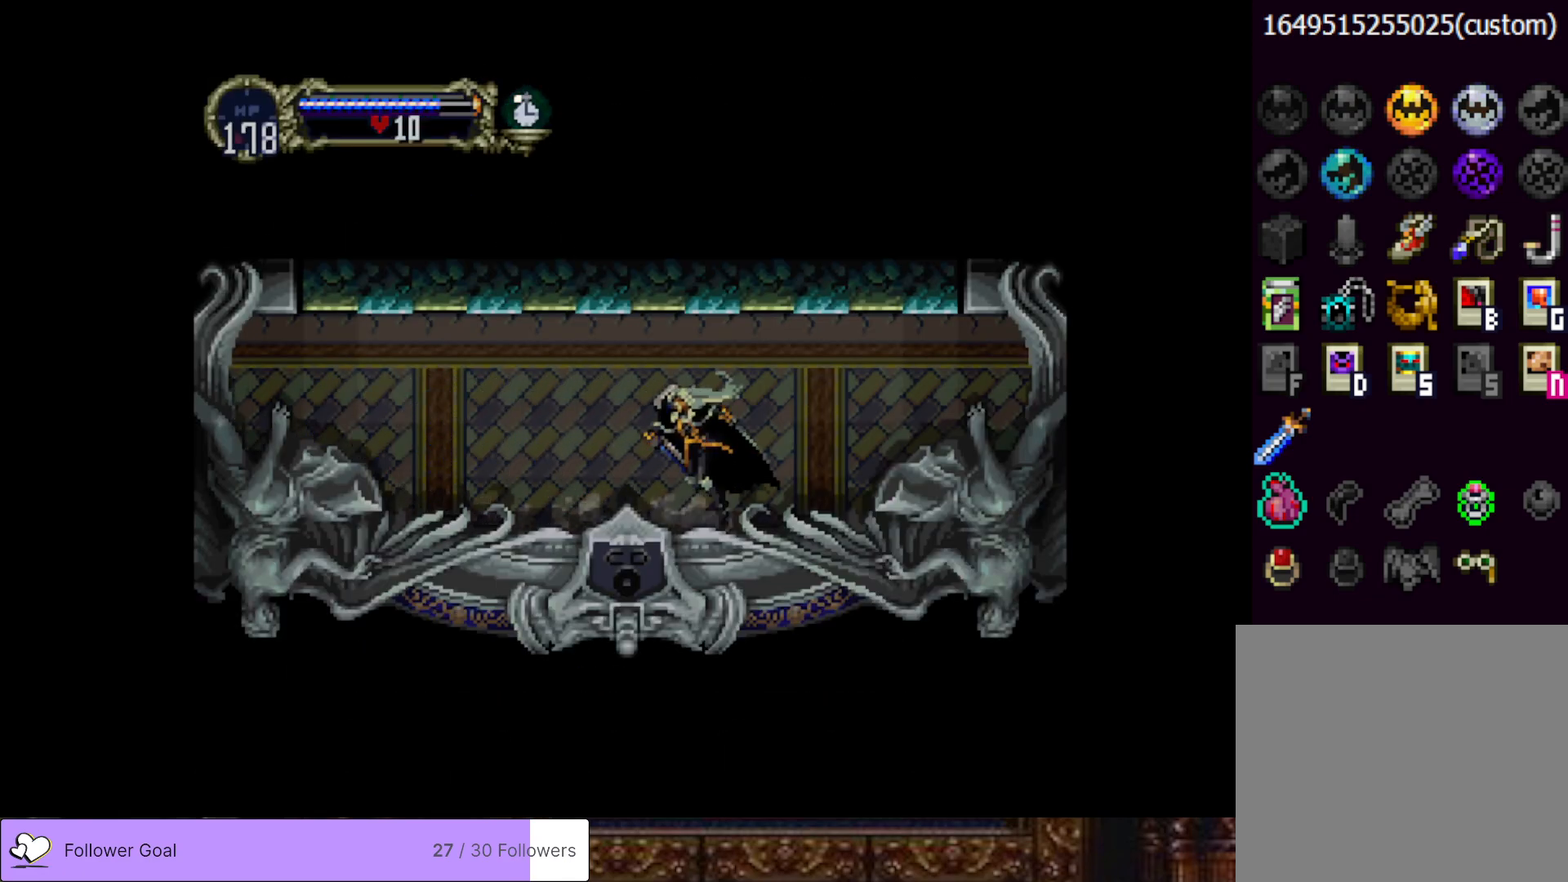
{"buttons": ["CIRCLE", "TRIANGLE"], "right_stick": "center", "events": [[17, "CIRCLE", "up"], [83, "CIRCLE", "down"], [117, "TRIANGLE", "down"], [184, "TRIANGLE", "up"], [200, "CIRCLE", "up"], [250, "CIRCLE", "down"], [284, "TRIANGLE", "down"], [350, "TRIANGLE", "up"], [384, "CIRCLE", "up"], [434, "CIRCLE", "down"], [467, "TRIANGLE", "down"]]}
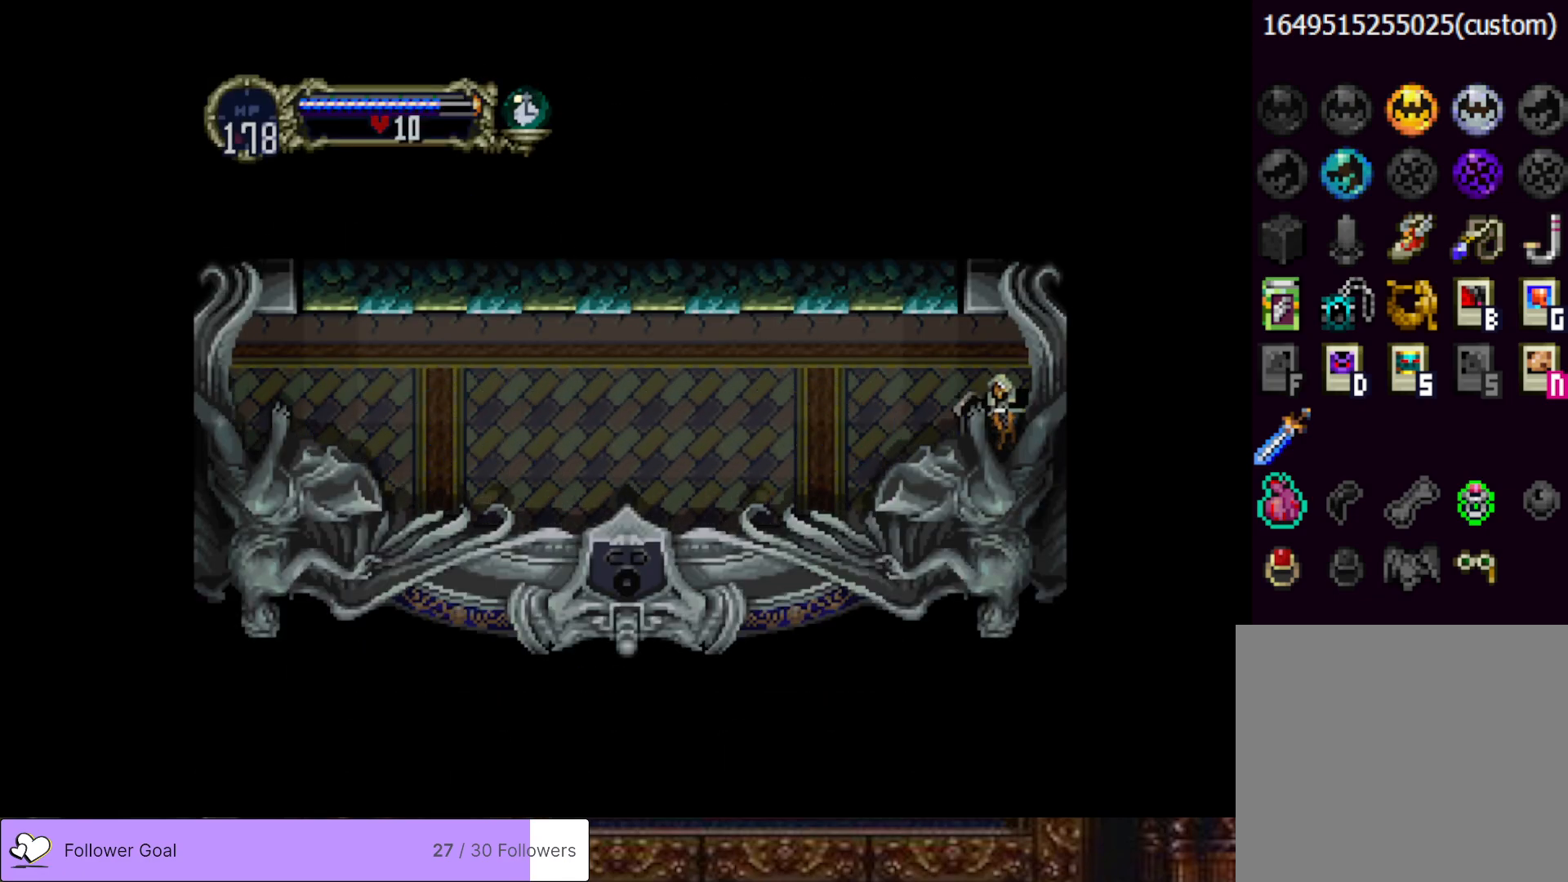
{"buttons": [], "right_stick": "center", "events": [[34, "TRIANGLE", "up"], [51, "CIRCLE", "up"], [117, "CIRCLE", "down"], [151, "TRIANGLE", "down"], [234, "TRIANGLE", "up"], [284, "CIRCLE", "up"]]}
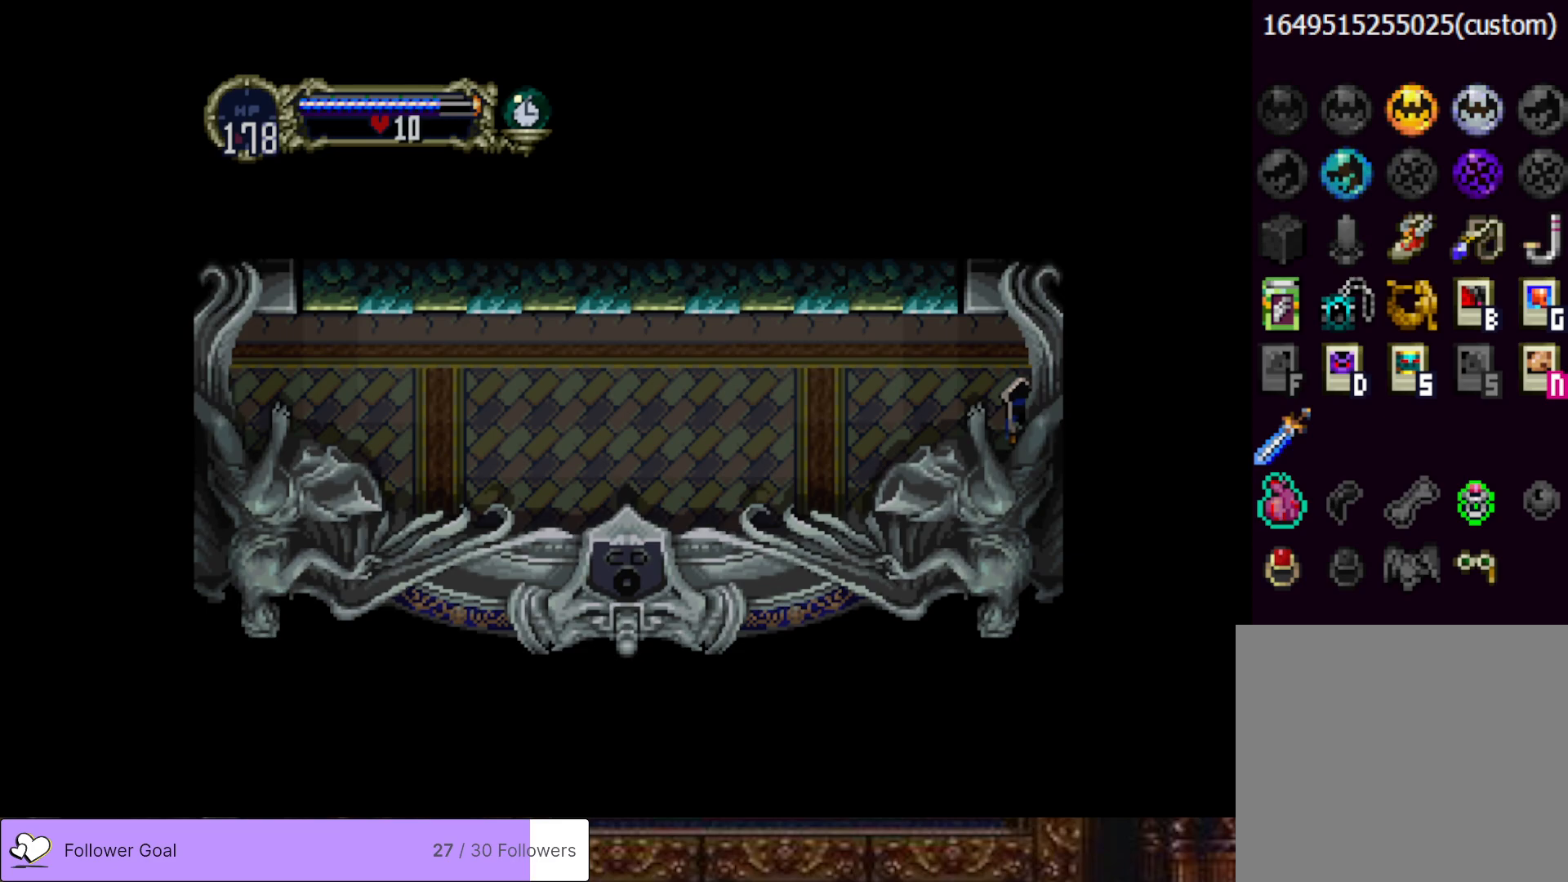
{"buttons": [], "right_stick": "center", "events": []}
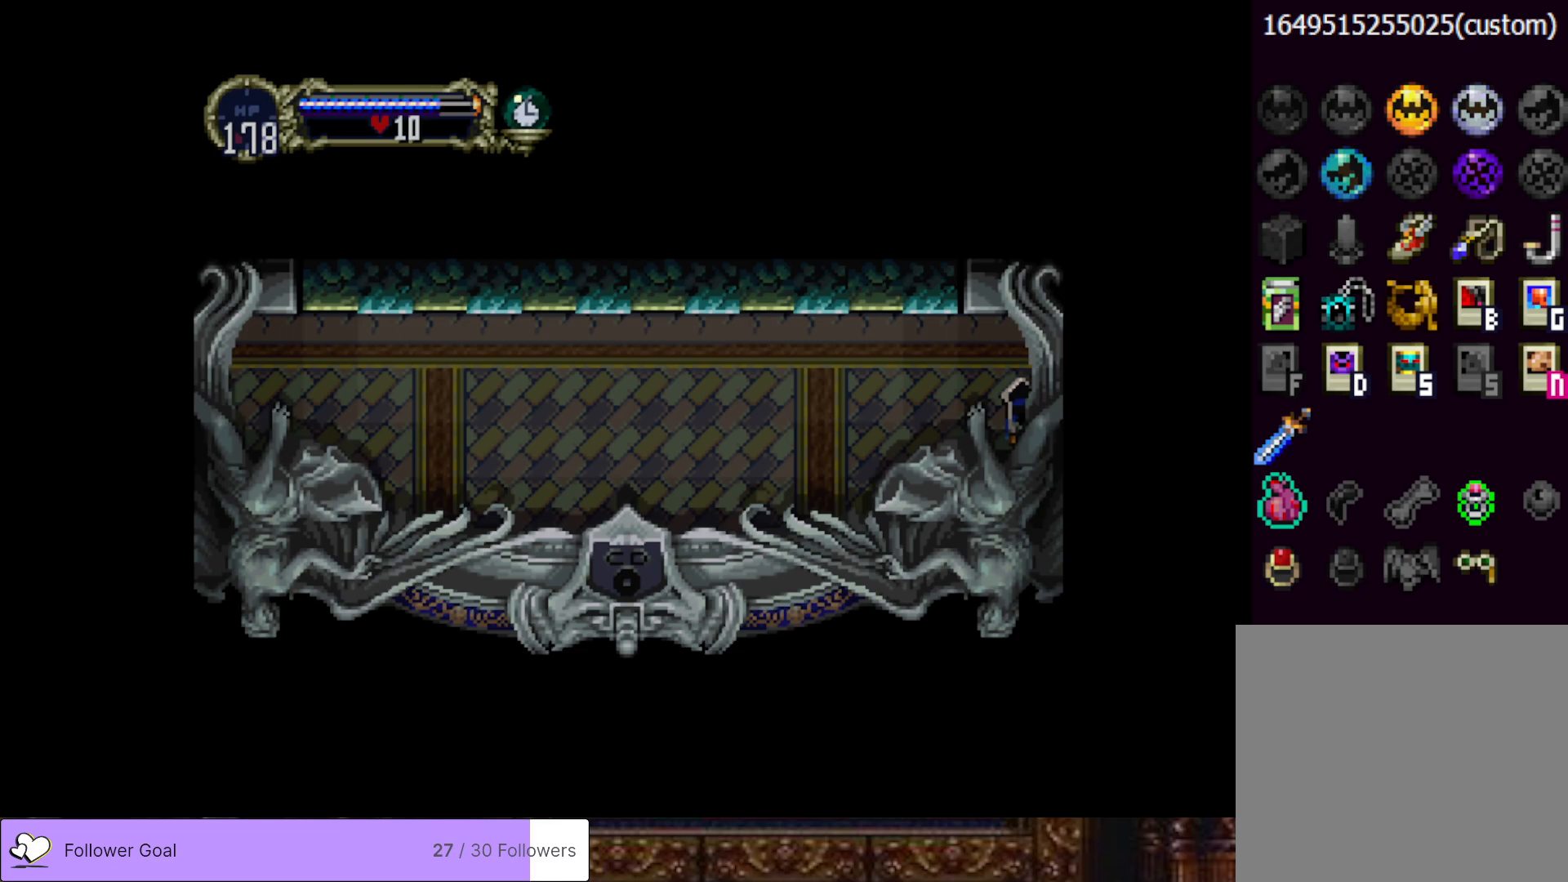
{"buttons": [], "right_stick": "center", "events": []}
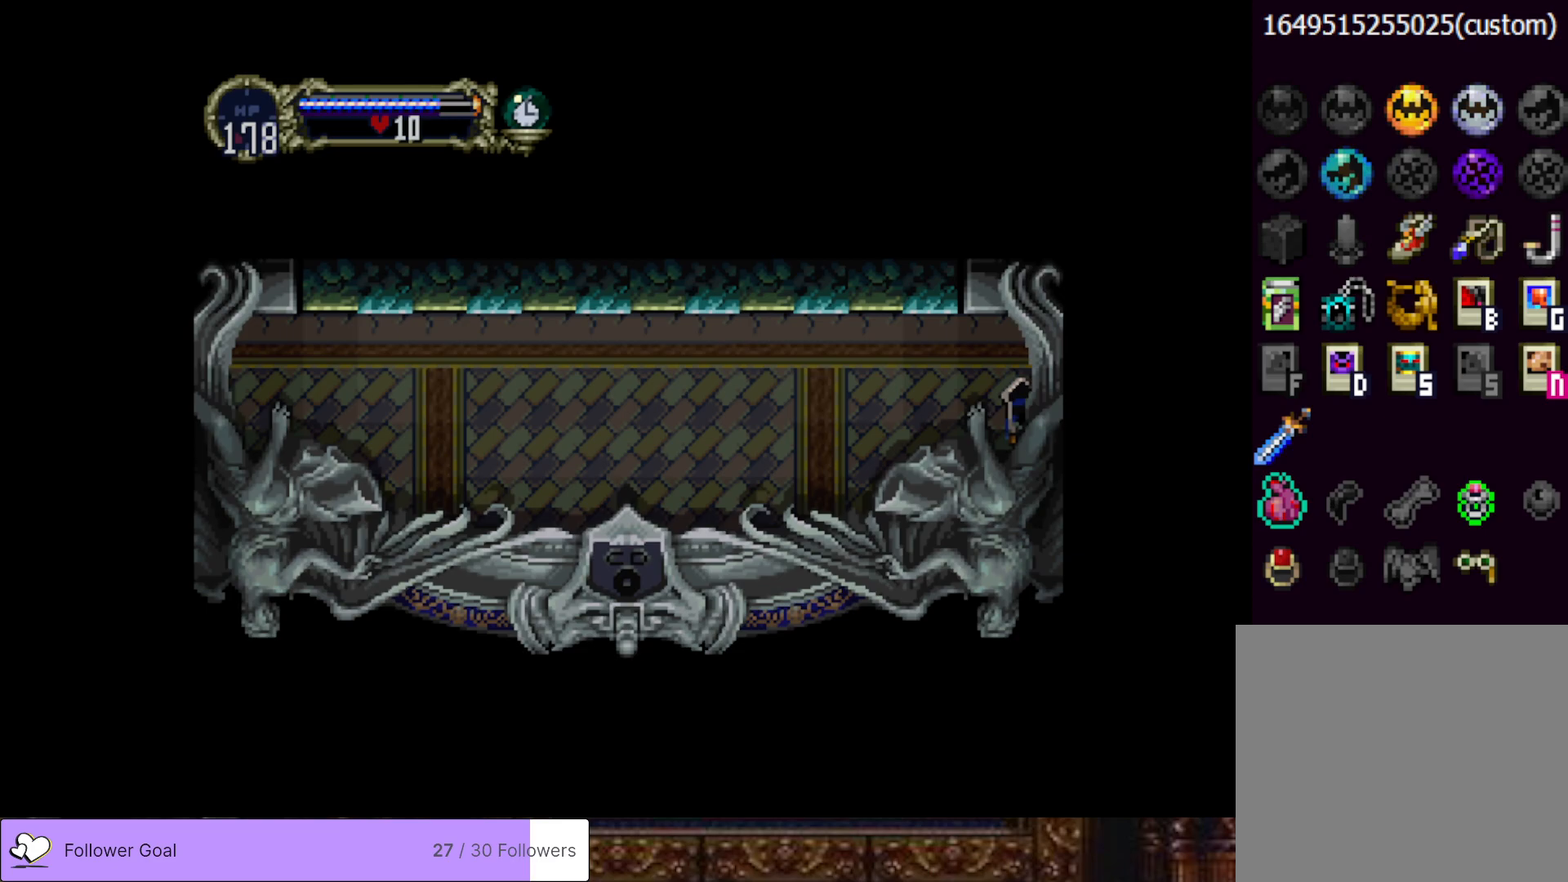
{"buttons": [], "right_stick": "center", "events": []}
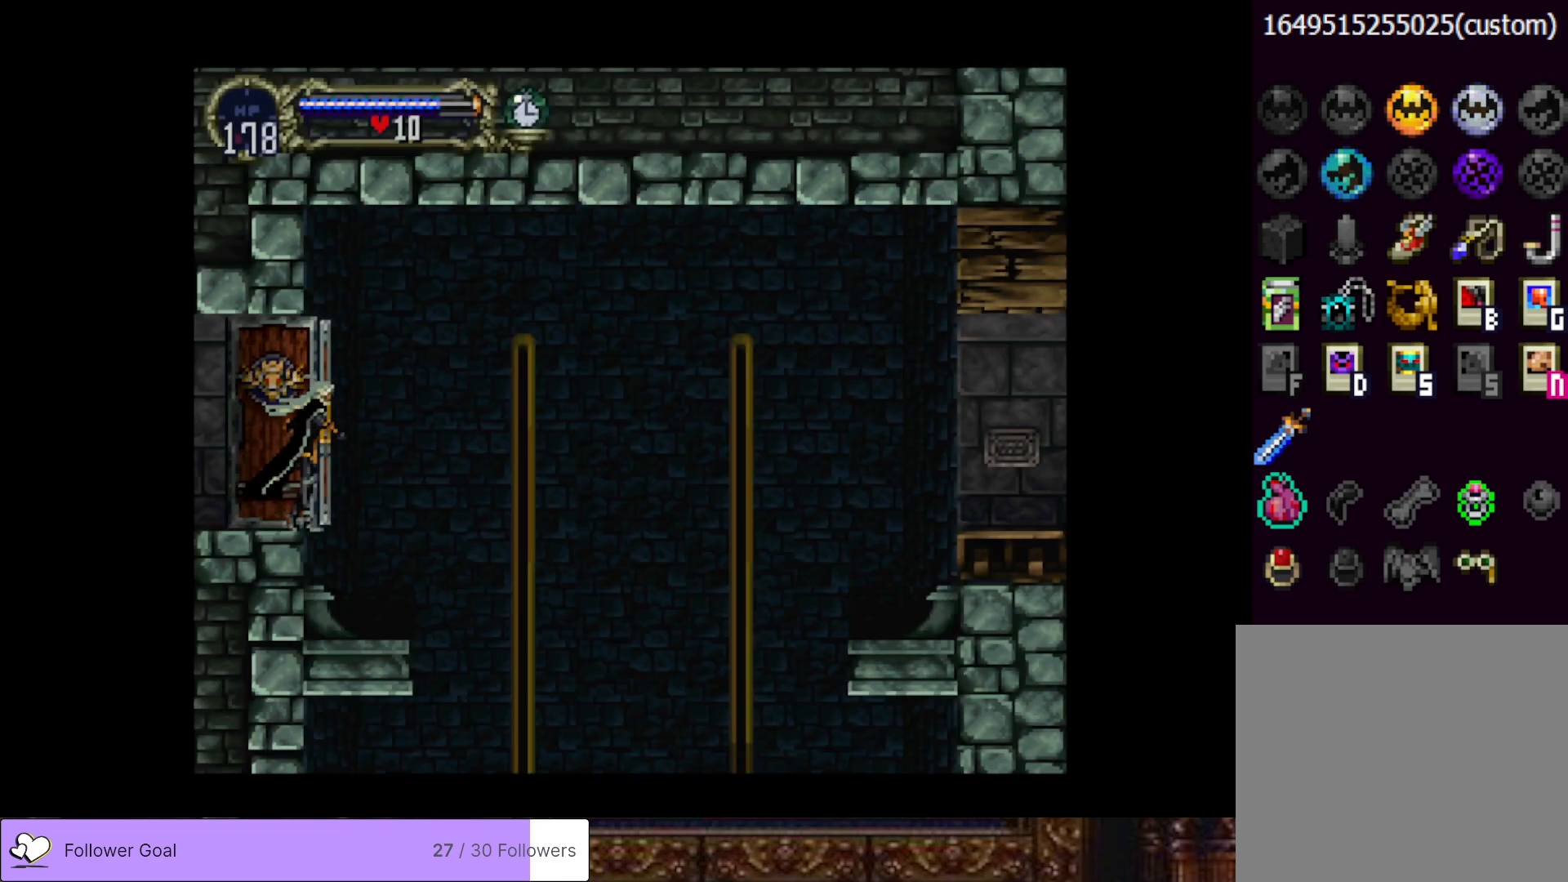
{"buttons": ["DPAD_RIGHT"], "right_stick": "center", "events": [[251, "DPAD_RIGHT", "down"]]}
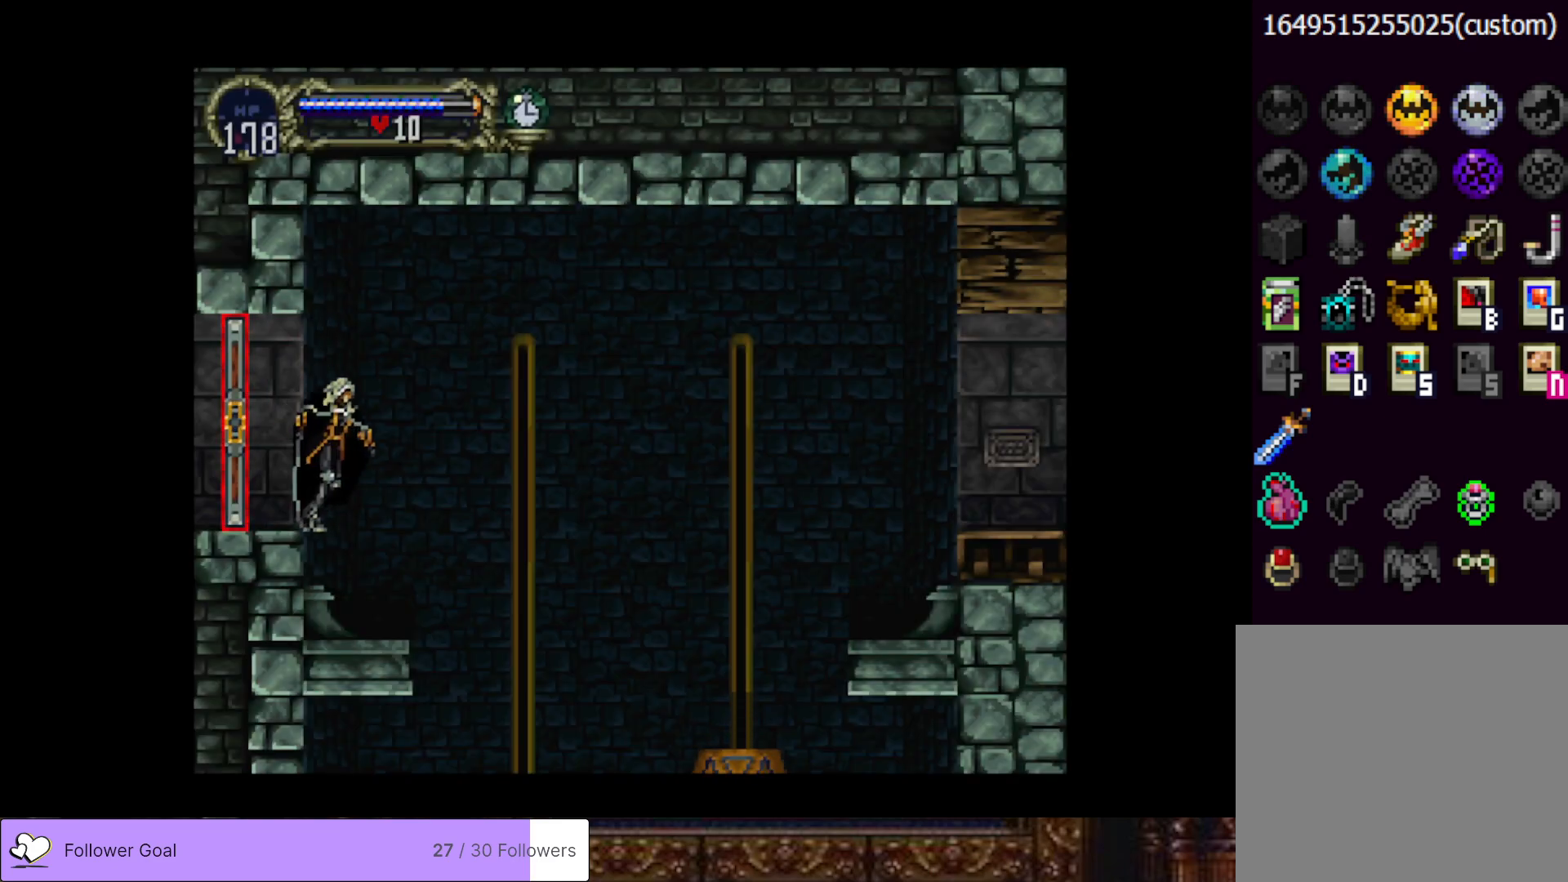
{"buttons": ["DPAD_RIGHT"], "right_stick": "center", "events": []}
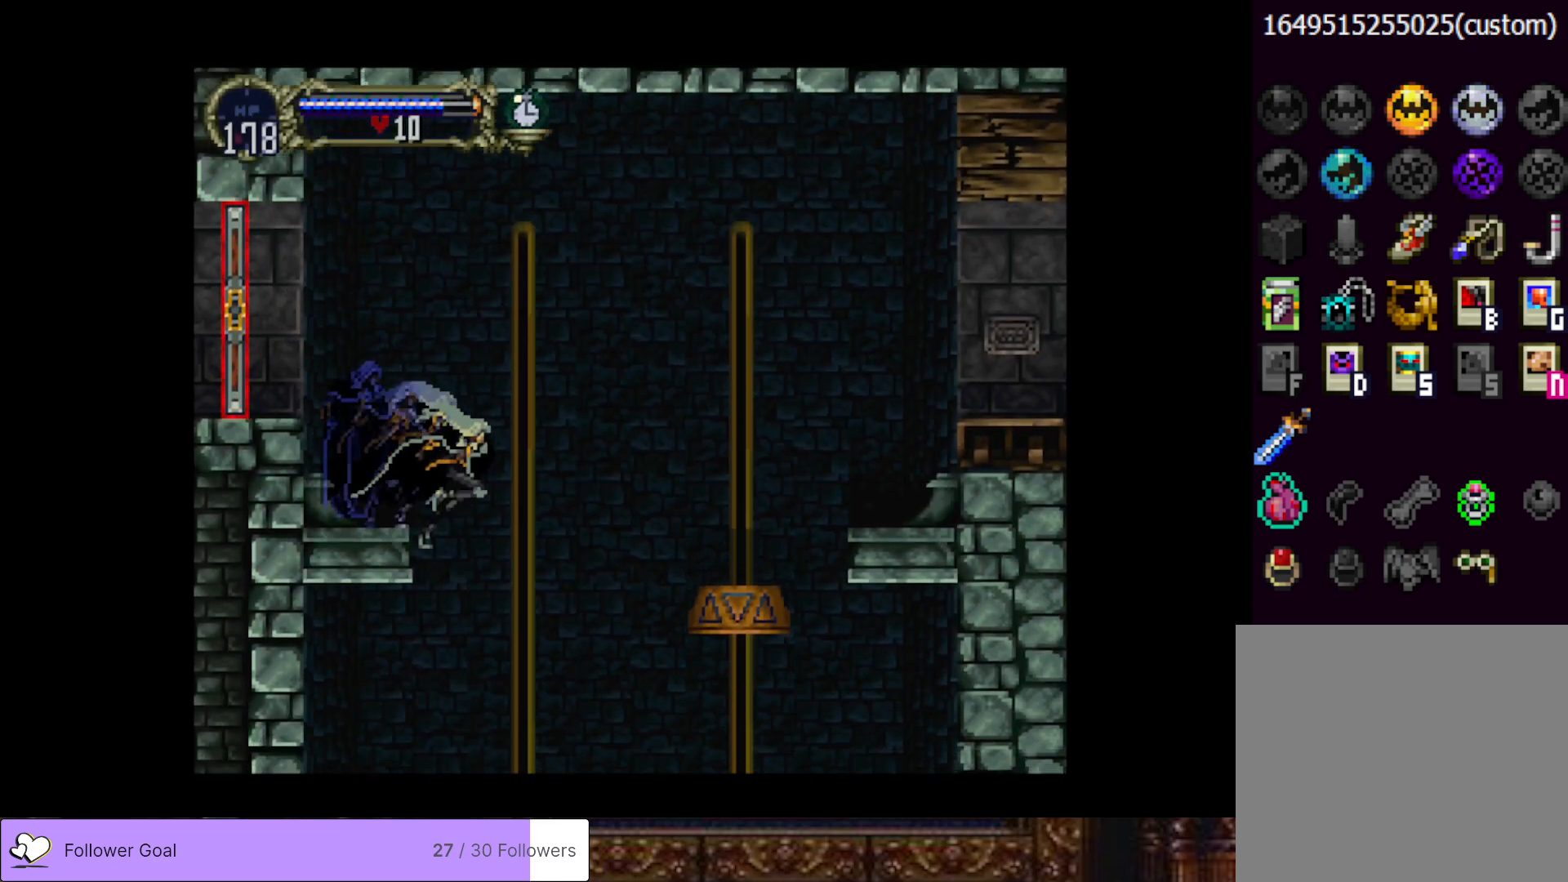
{"buttons": [], "right_stick": "center", "events": [[250, "DPAD_RIGHT", "up"]]}
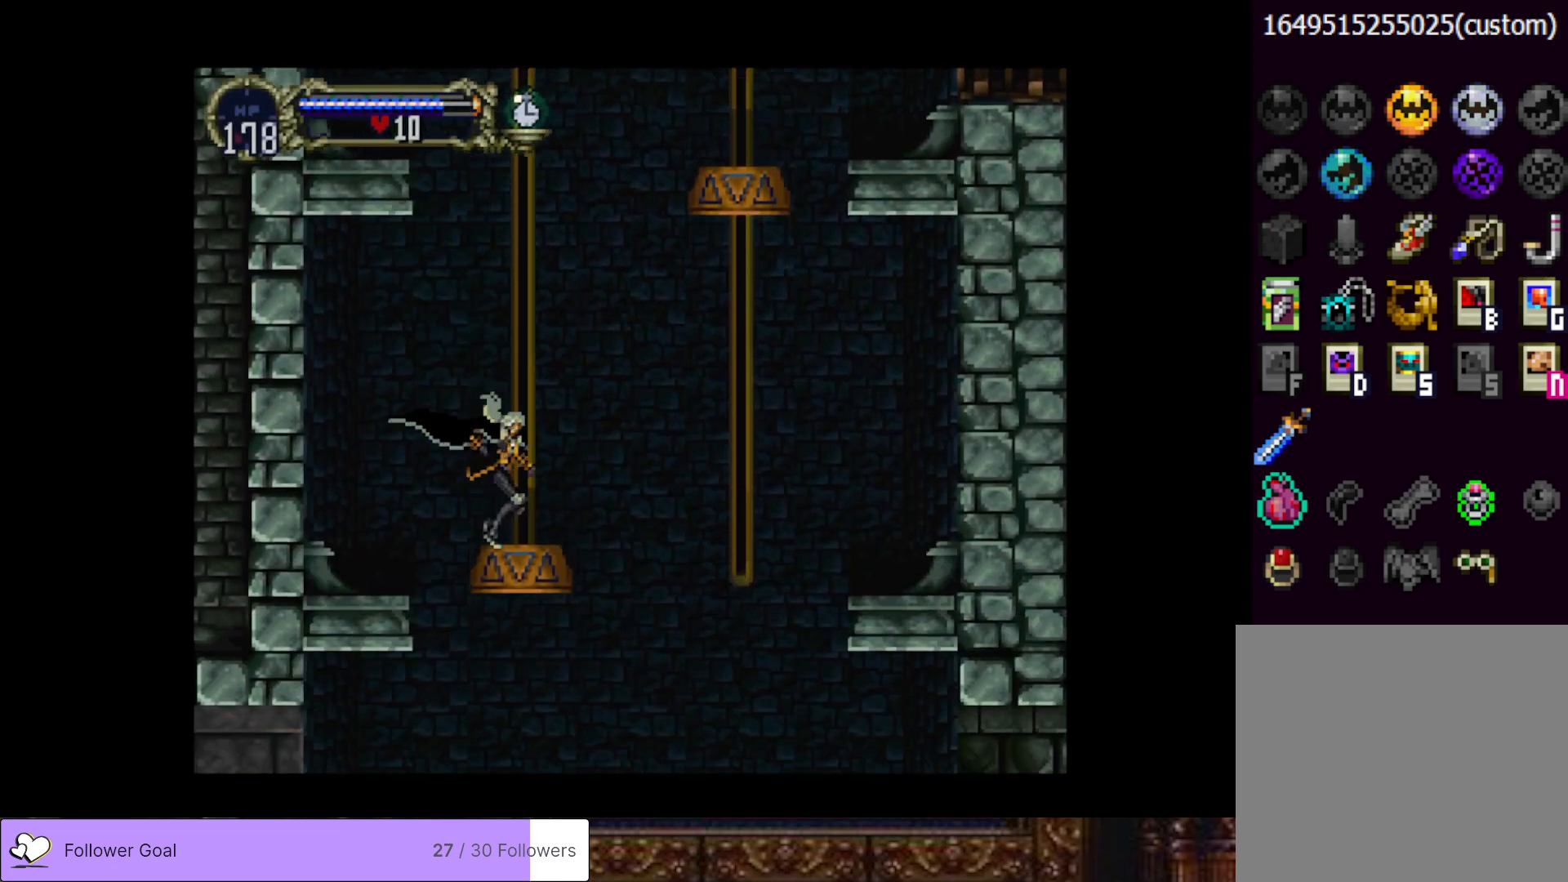
{"buttons": ["DPAD_RIGHT"], "right_stick": "center", "events": [[167, "DPAD_RIGHT", "down"]]}
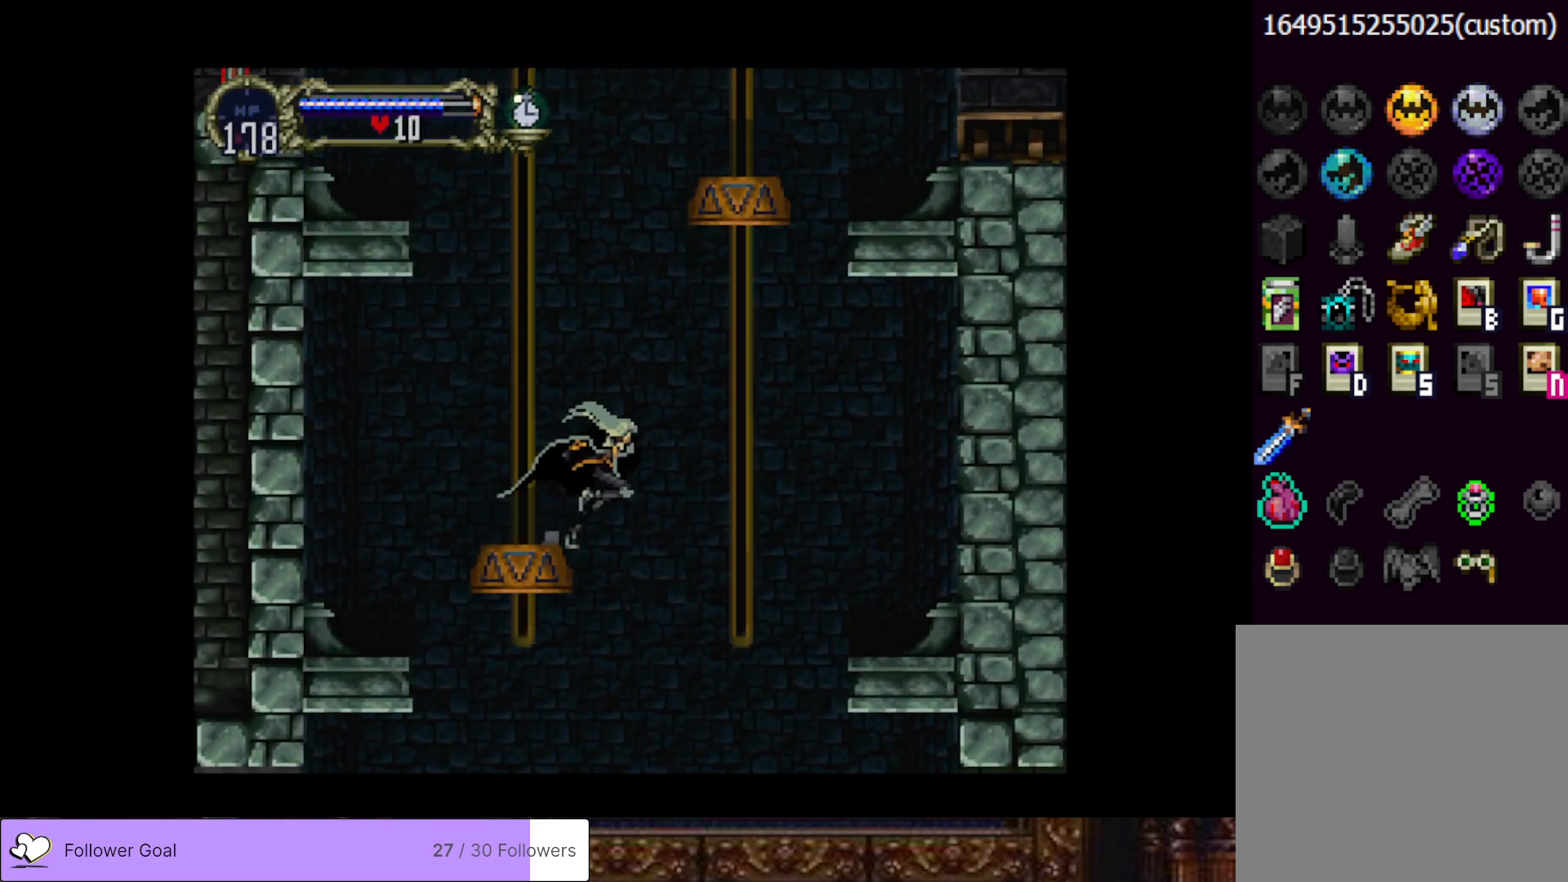
{"buttons": ["DPAD_RIGHT"], "right_stick": "center", "events": []}
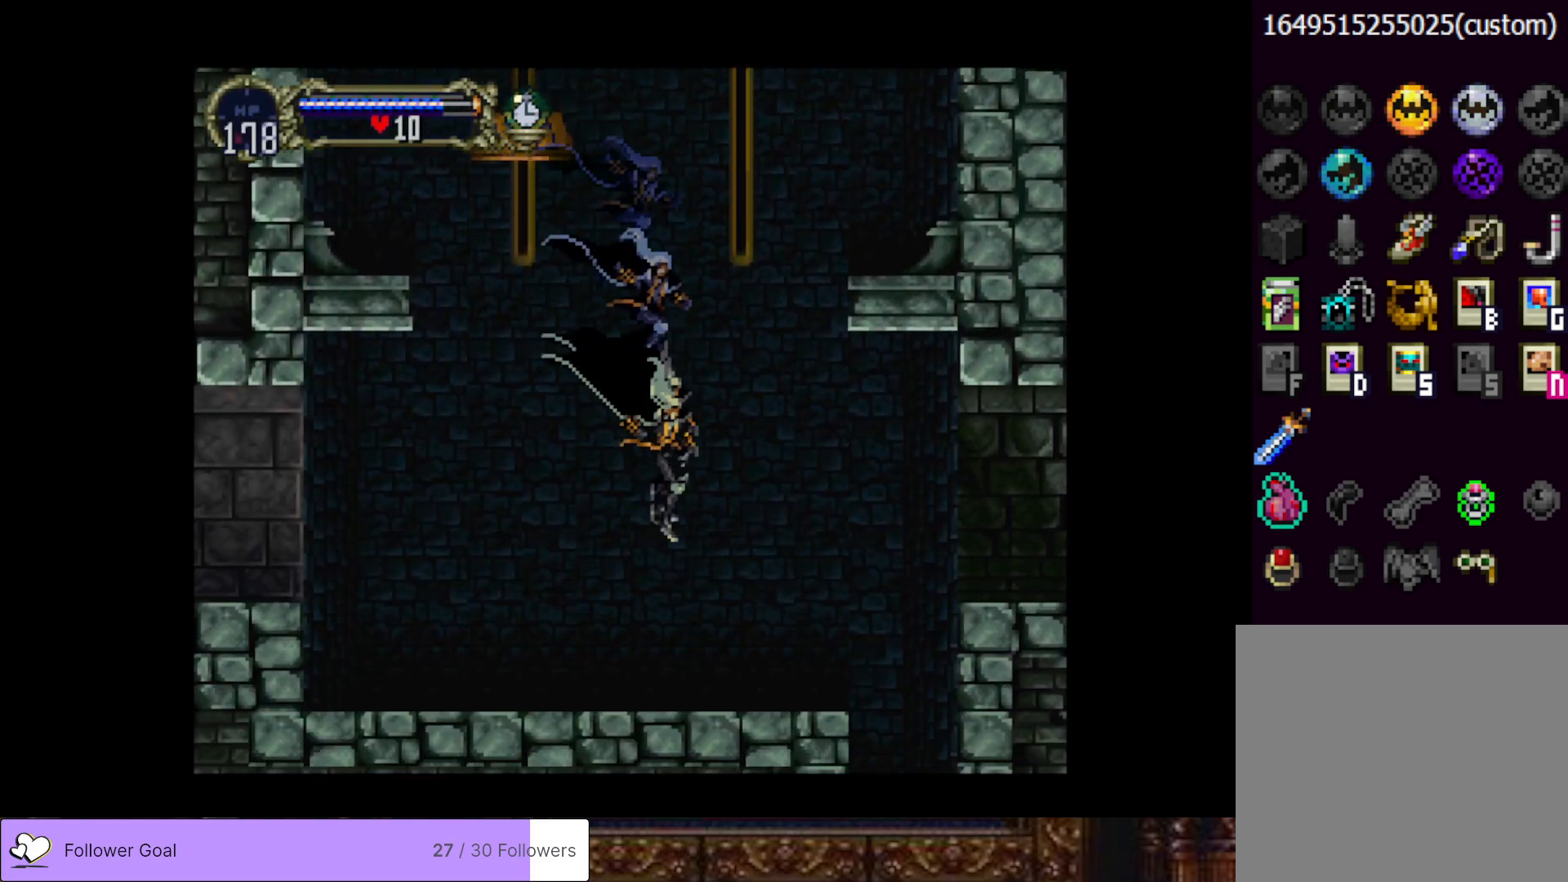
{"buttons": ["DPAD_RIGHT"], "right_stick": "center", "events": []}
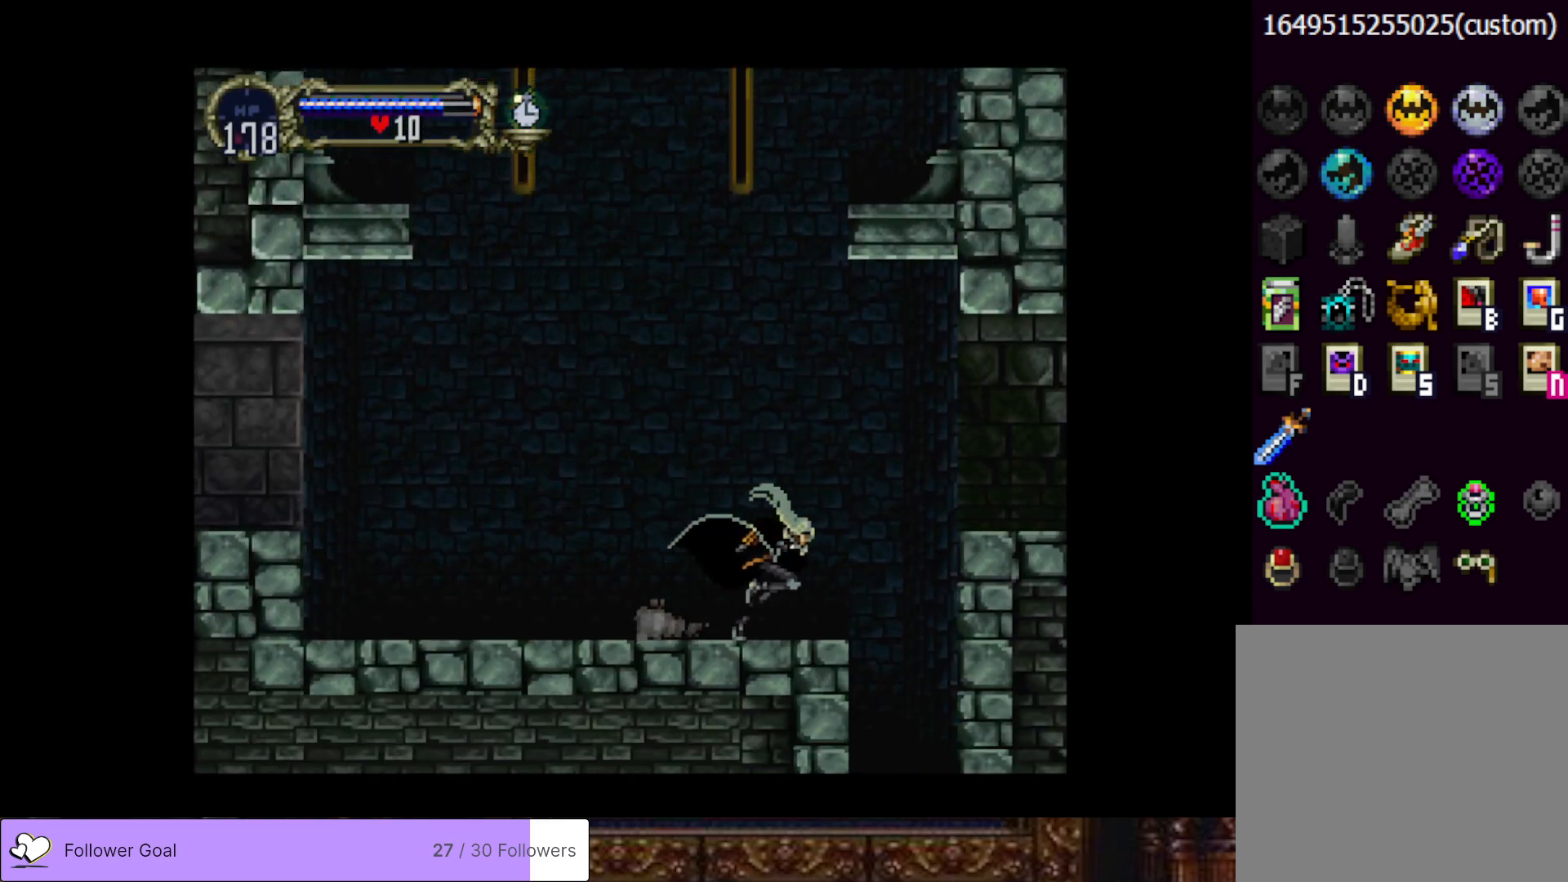
{"buttons": ["DPAD_RIGHT"], "right_stick": "center", "events": []}
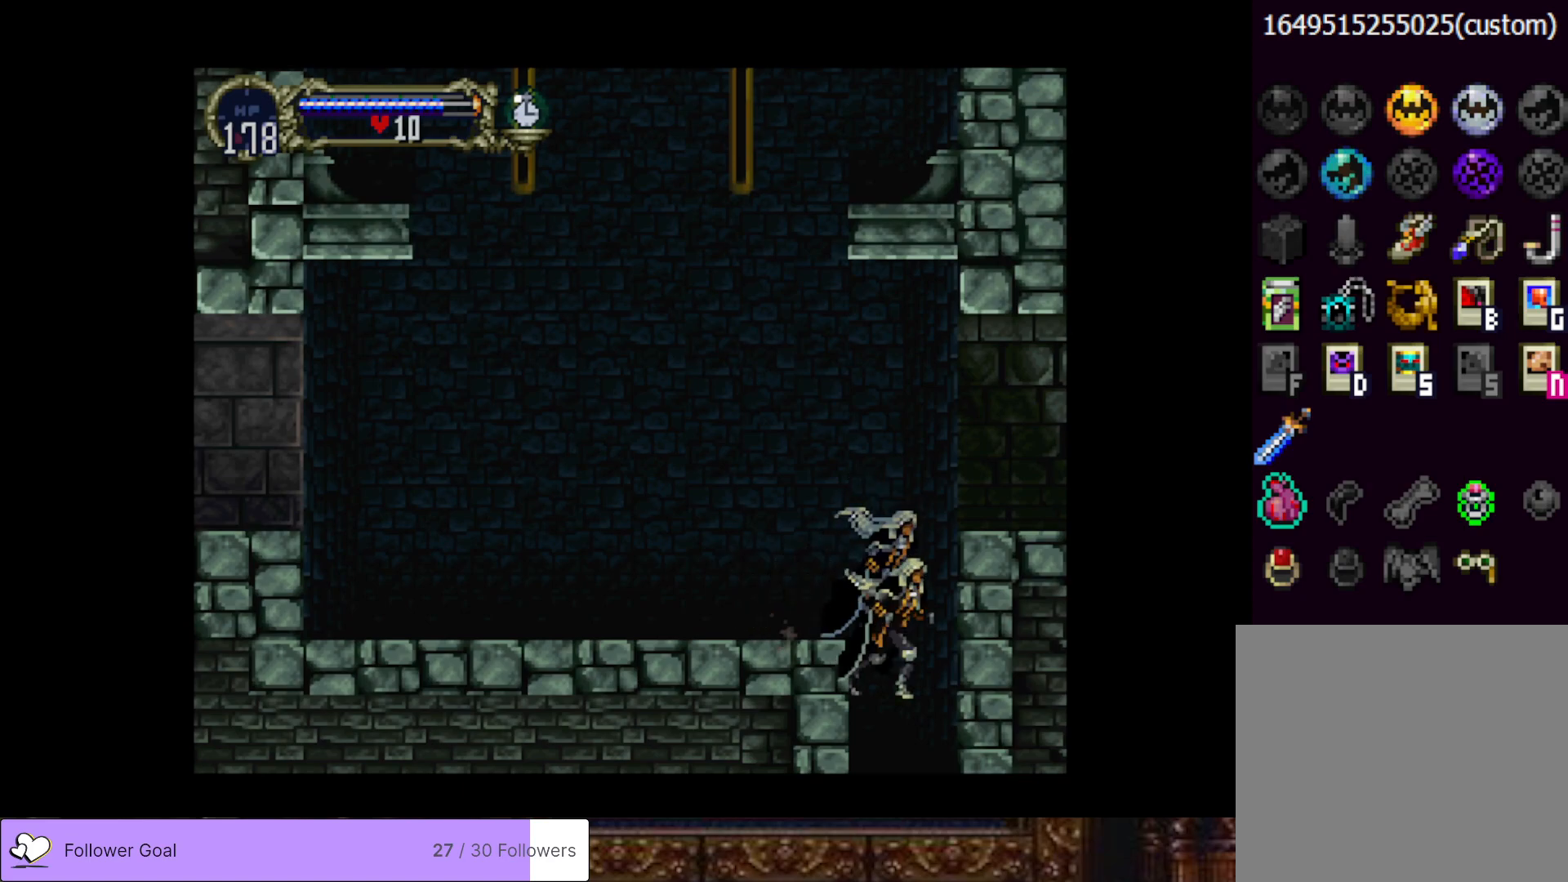
{"buttons": [], "right_stick": "center", "events": [[50, "DPAD_RIGHT", "up"], [133, "DPAD_LEFT", "down"], [450, "DPAD_LEFT", "up"]]}
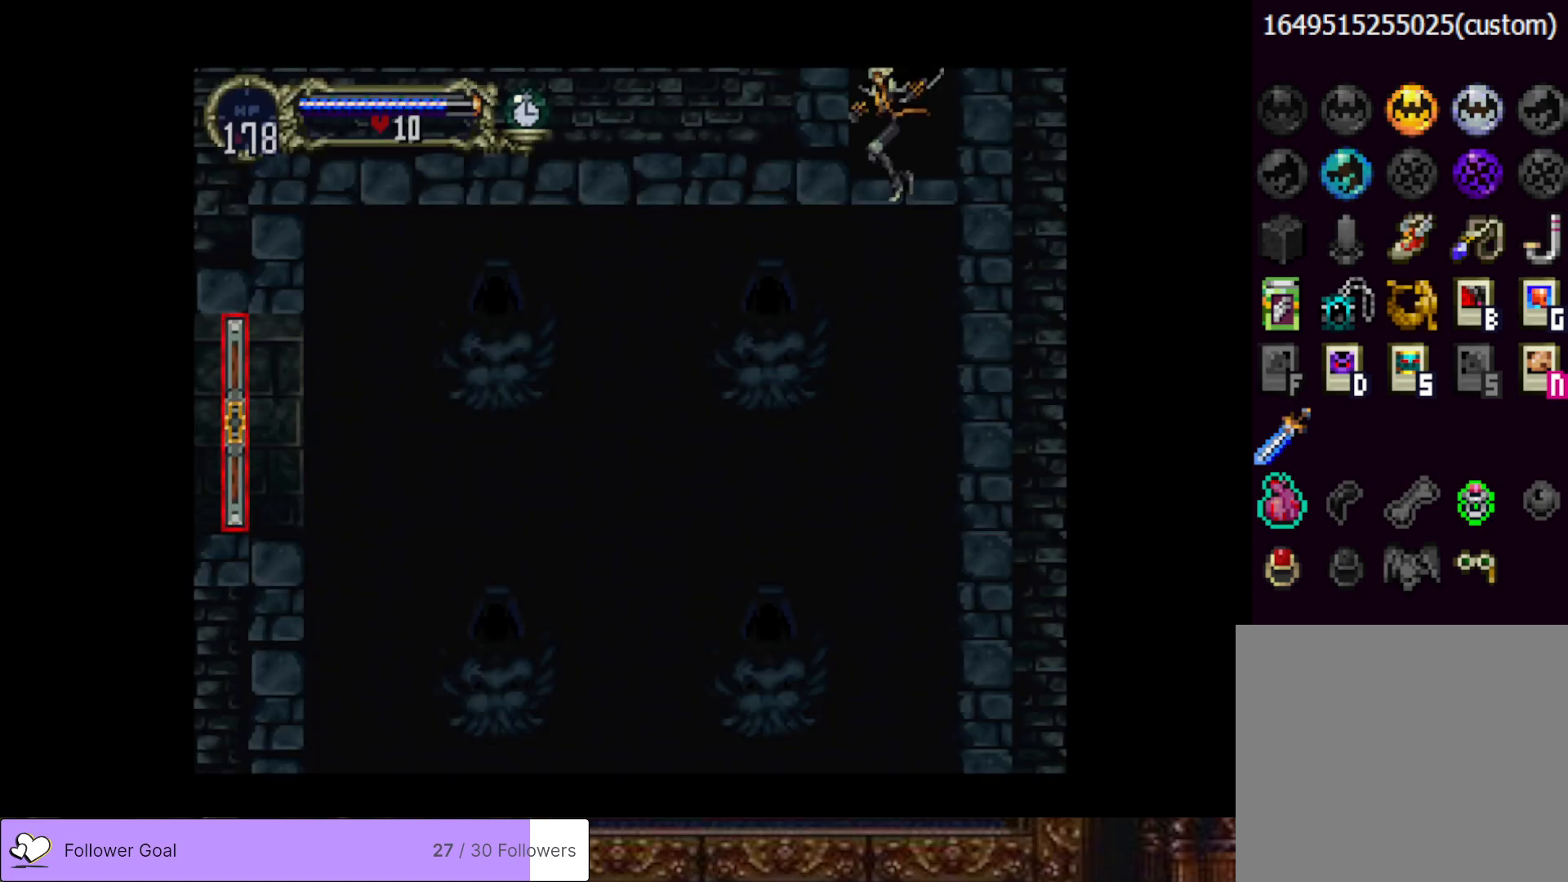
{"buttons": ["CROSS", "DPAD_LEFT"], "right_stick": "center", "events": [[183, "DPAD_LEFT", "down"], [250, "CROSS", "down"]]}
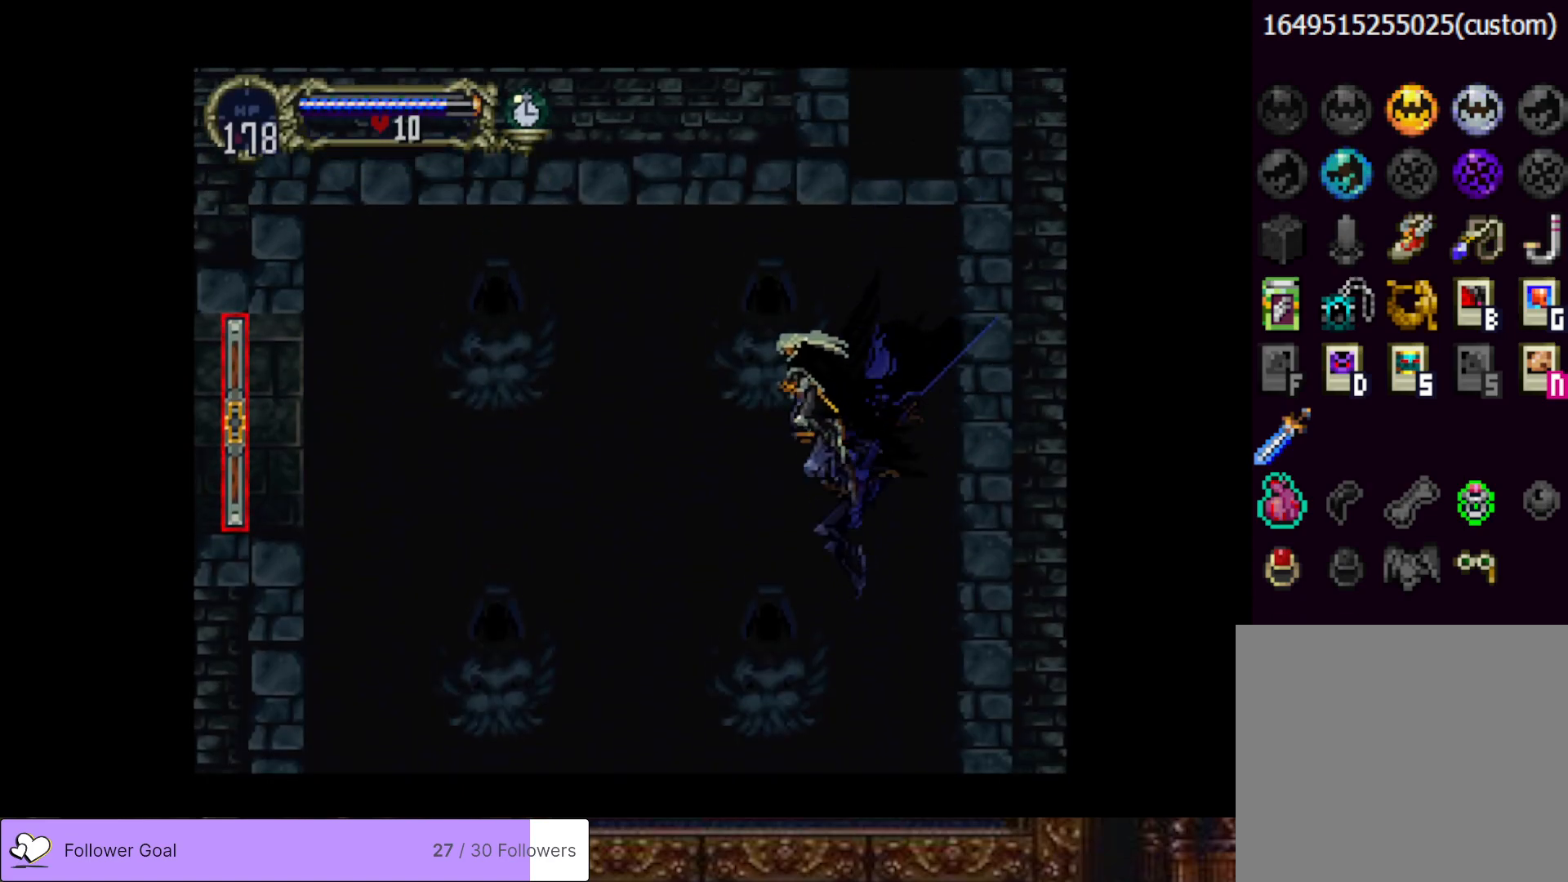
{"buttons": [], "right_stick": "center", "events": [[300, "CROSS", "up"], [384, "DPAD_LEFT", "up"]]}
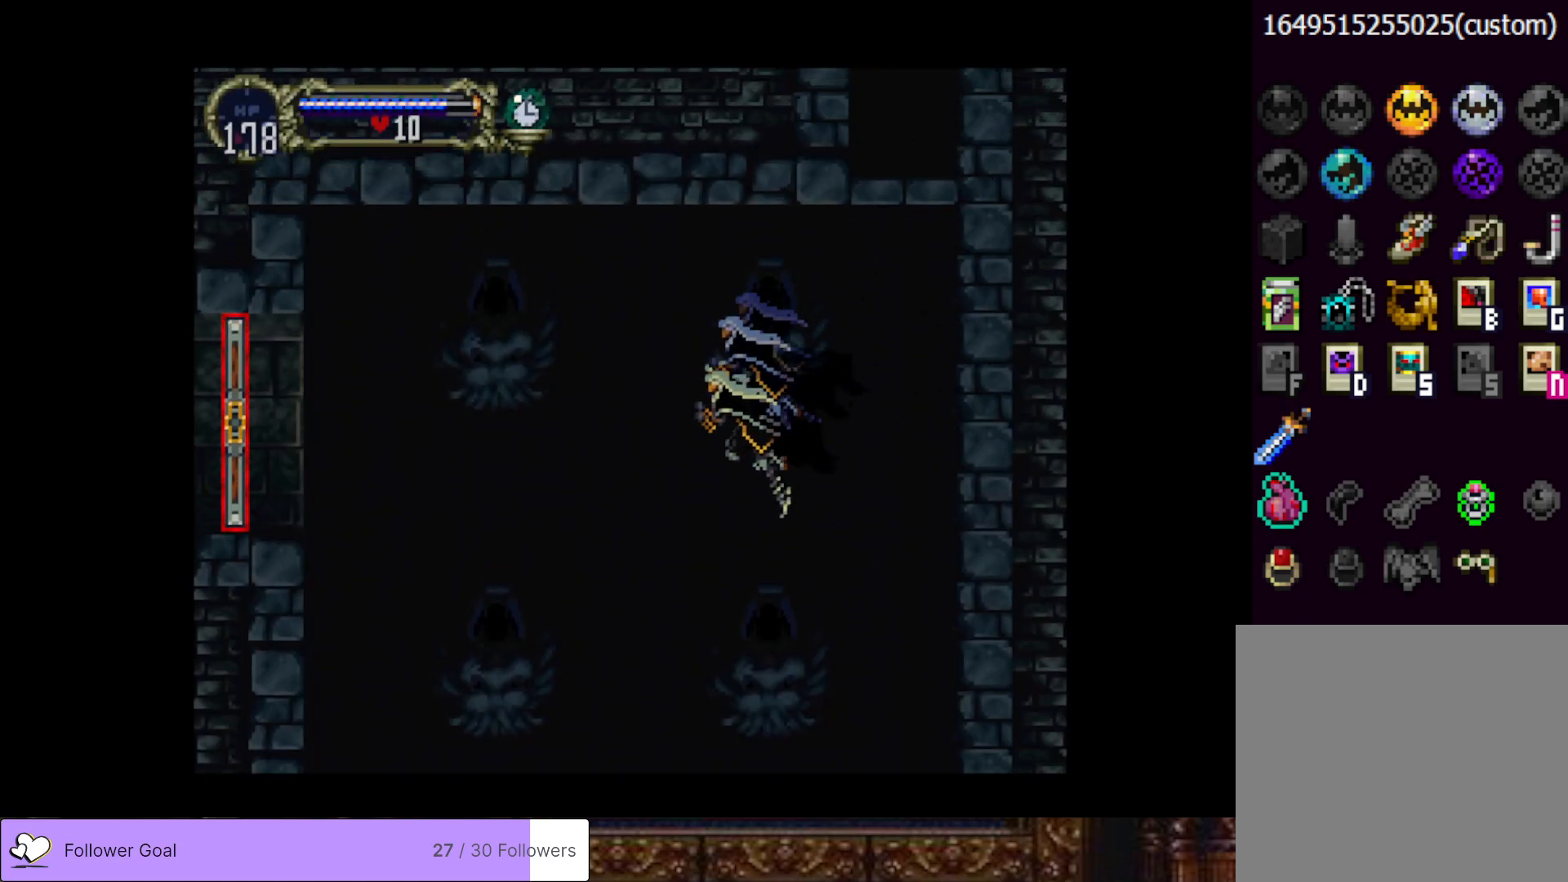
{"buttons": ["CROSS", "DPAD_UP", "DPAD_LEFT"], "right_stick": "center", "events": [[100, "DPAD_DOWN", "down"], [200, "DPAD_DOWN", "up"], [283, "DPAD_LEFT", "down"], [367, "CROSS", "down"], [417, "DPAD_UP", "down"]]}
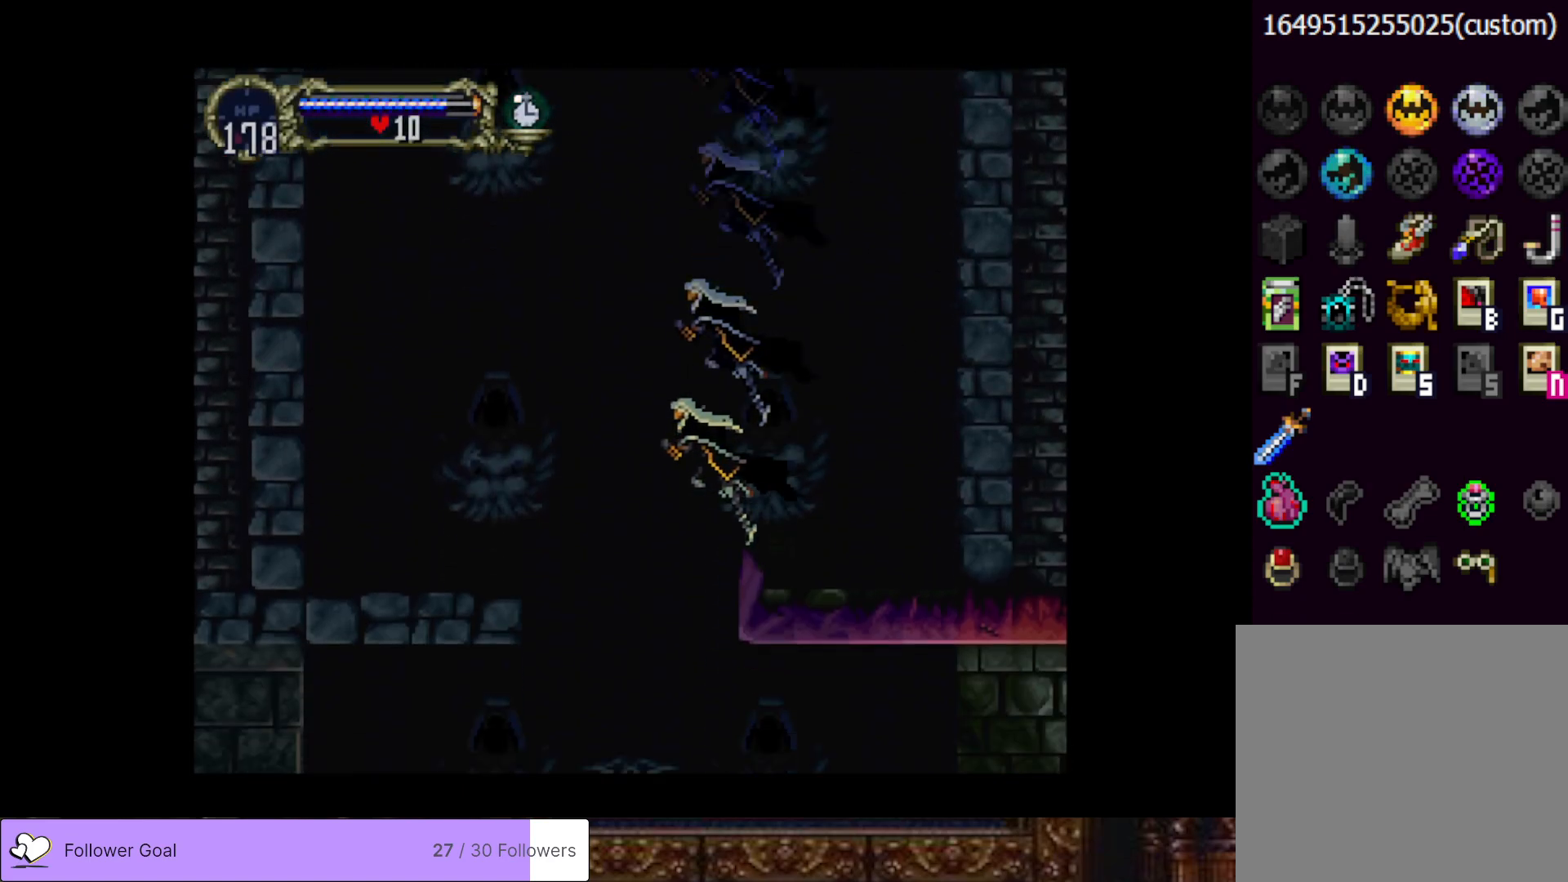
{"buttons": [], "right_stick": "center", "events": [[117, "CROSS", "up"], [167, "DPAD_UP", "up"], [384, "DPAD_LEFT", "up"]]}
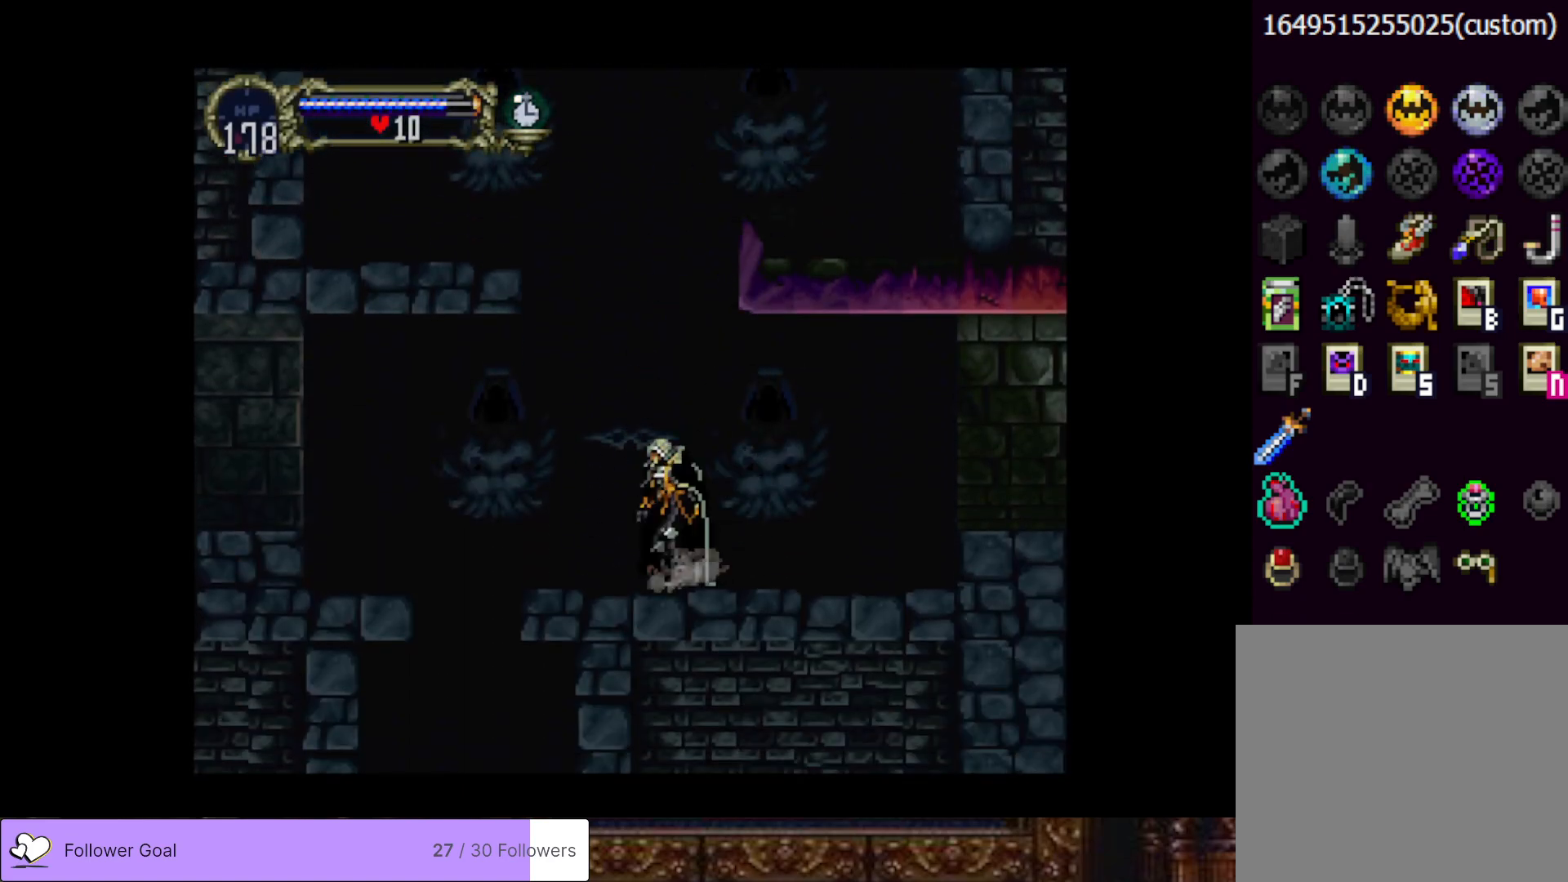
{"buttons": ["DPAD_LEFT"], "right_stick": "center", "events": [[266, "CROSS", "down"], [266, "DPAD_LEFT", "down"], [483, "CROSS", "up"]]}
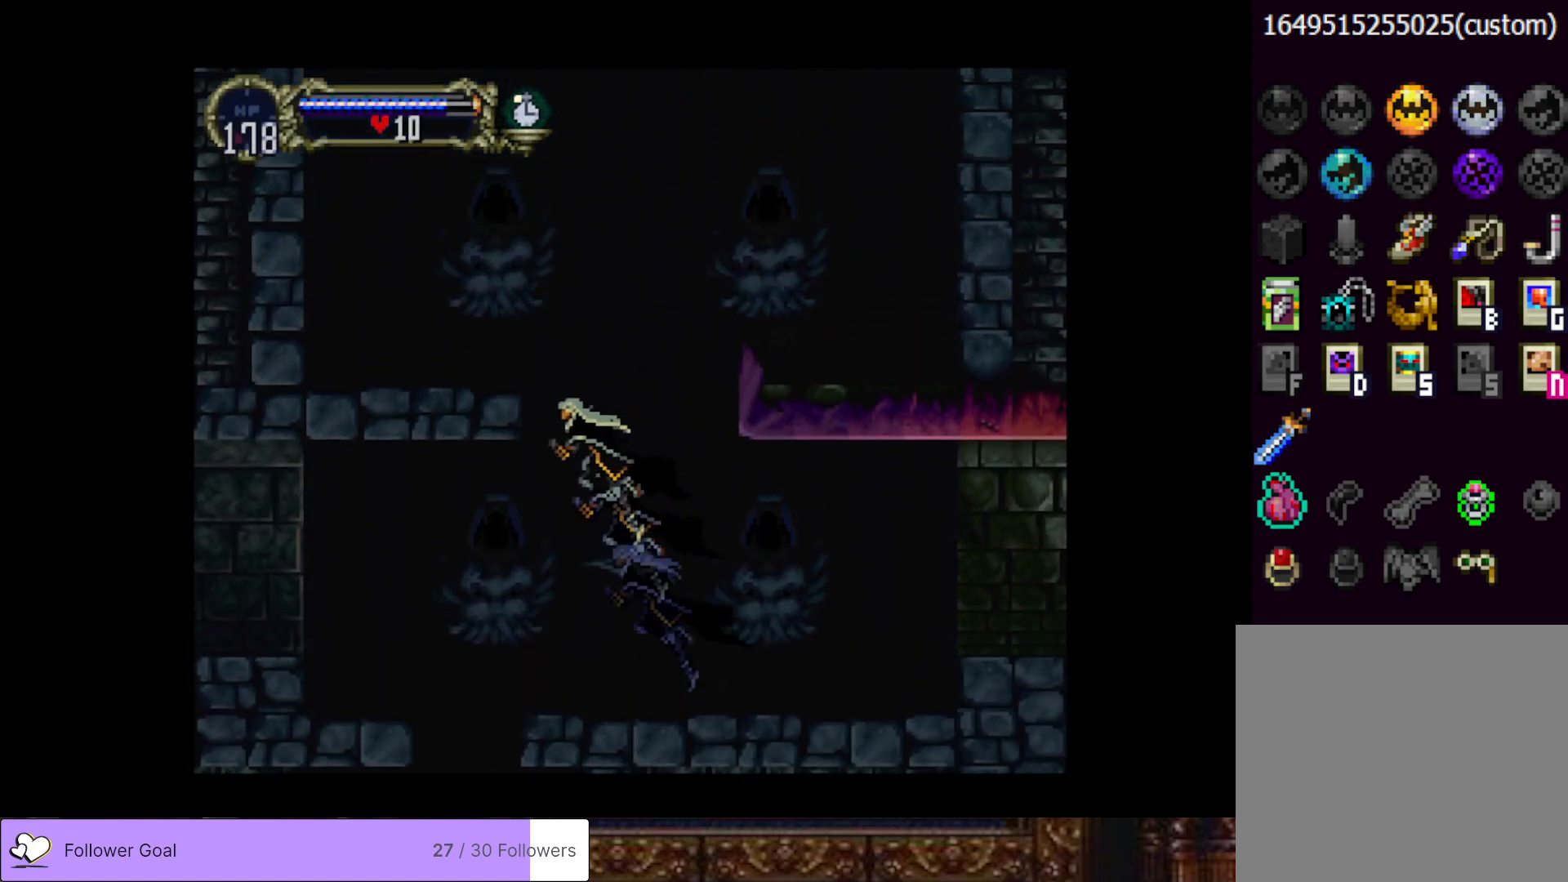
{"buttons": ["CROSS", "DPAD_LEFT"], "right_stick": "center", "events": [[50, "CROSS", "down"]]}
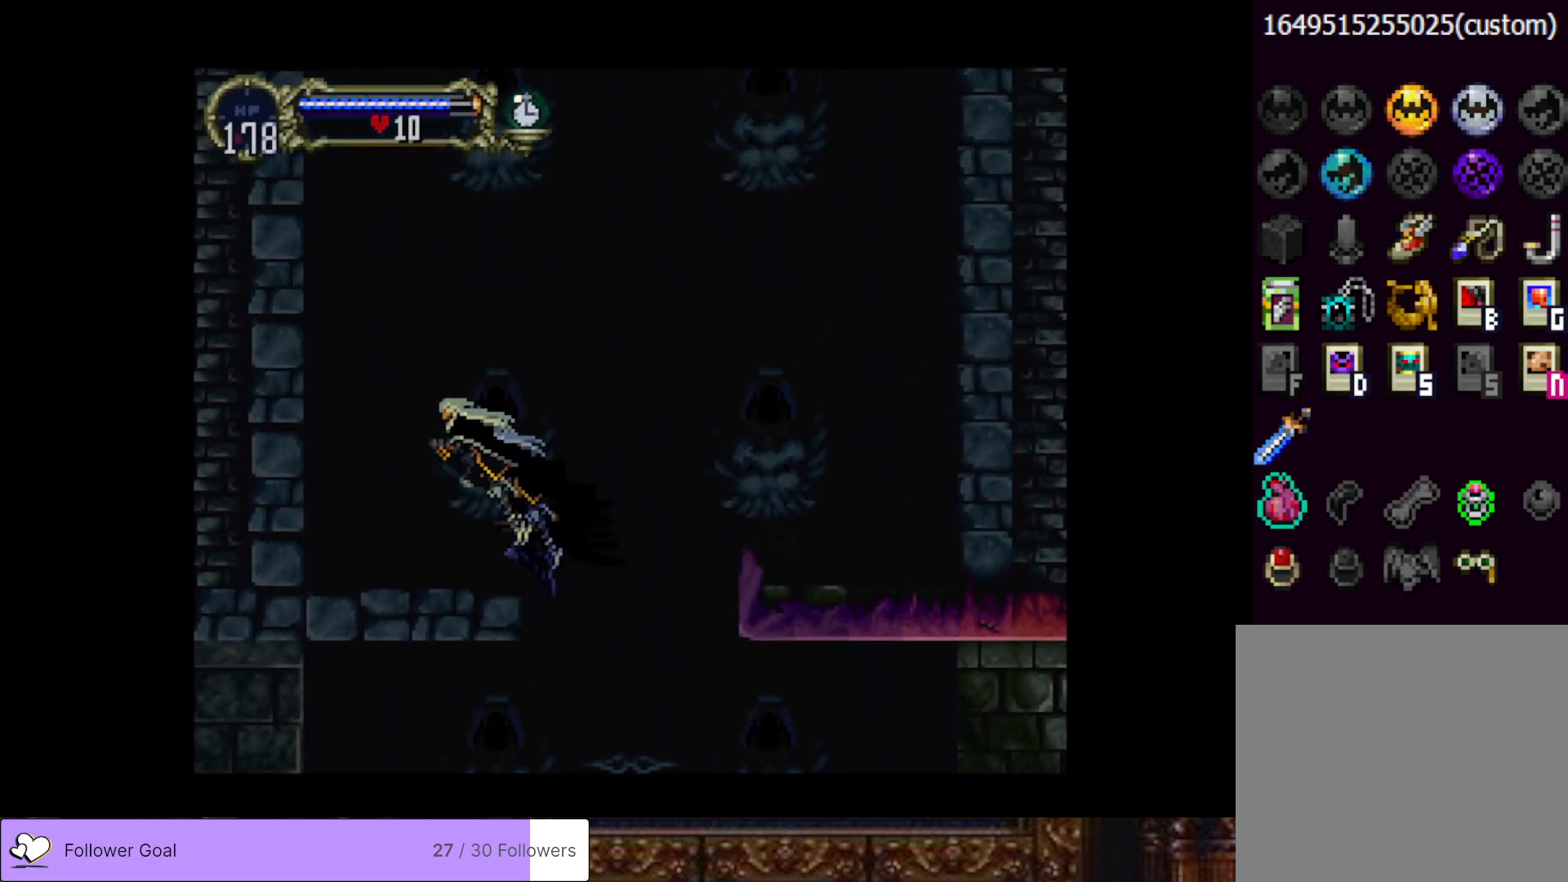
{"buttons": ["DPAD_LEFT"], "right_stick": "center", "events": [[50, "CROSS", "up"]]}
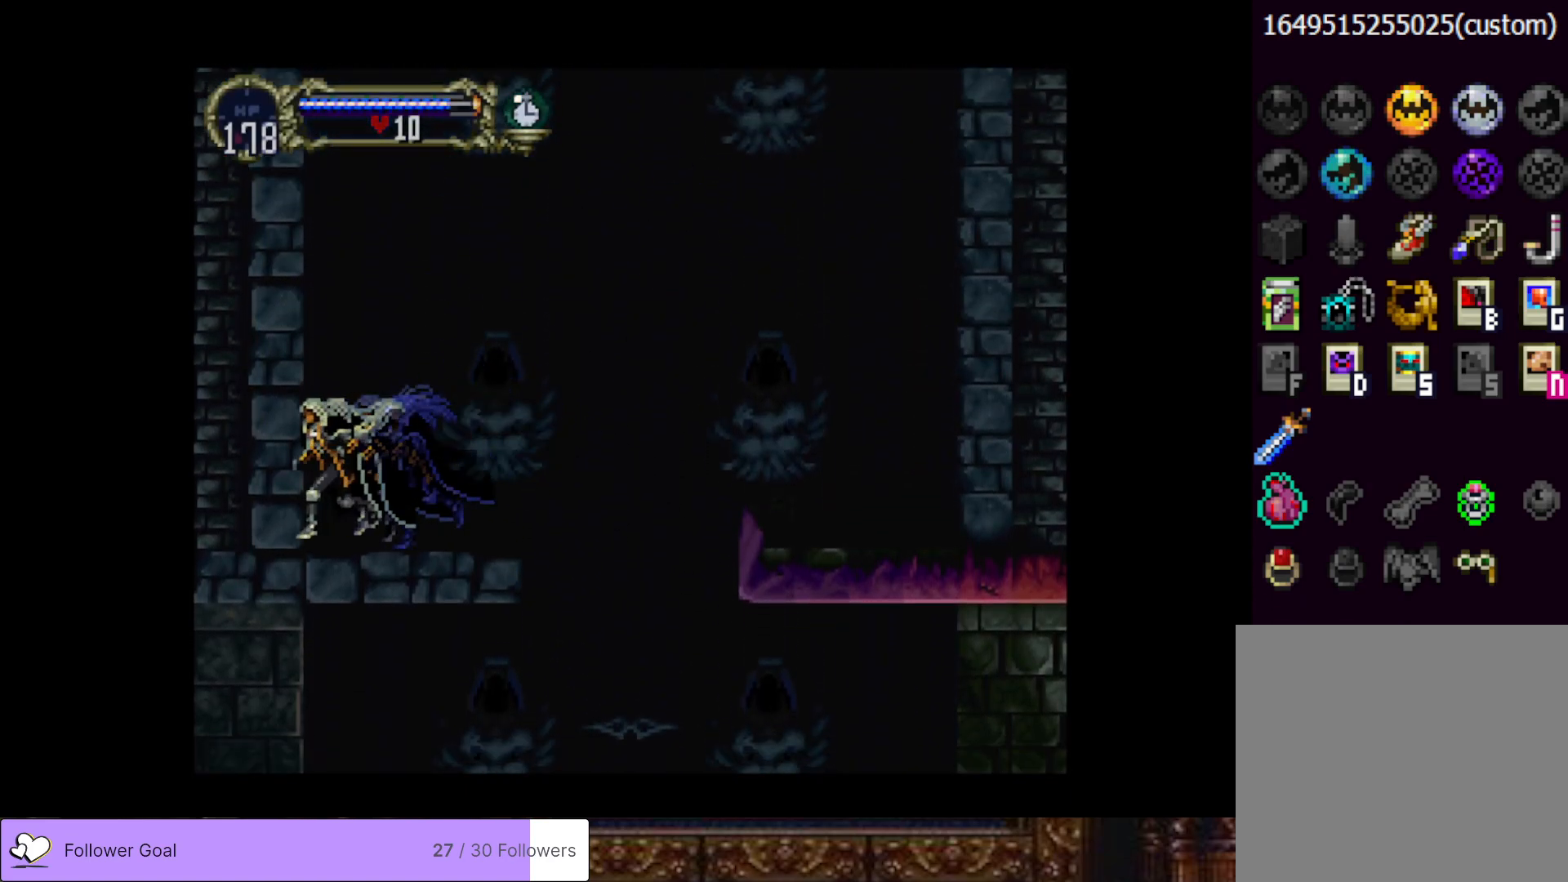
{"buttons": ["CROSS", "DPAD_UP"], "right_stick": "center", "events": [[67, "DPAD_LEFT", "up"], [150, "DPAD_DOWN", "down"], [234, "DPAD_DOWN", "up"], [300, "DPAD_UP", "down"], [334, "CROSS", "down"]]}
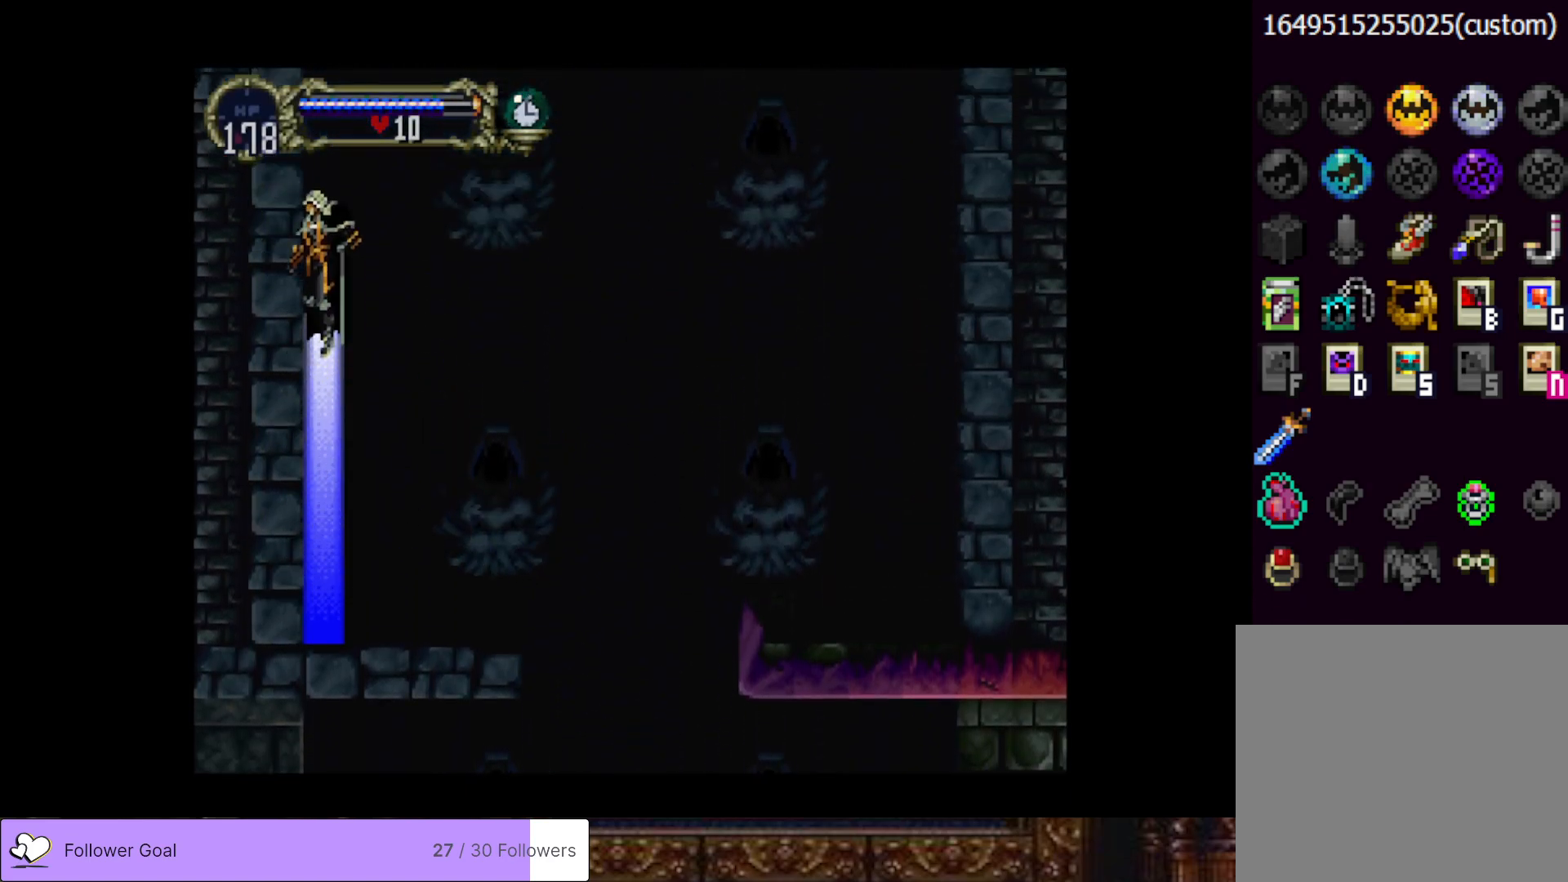
{"buttons": [], "right_stick": "center", "events": [[200, "DPAD_UP", "up"], [233, "CROSS", "up"]]}
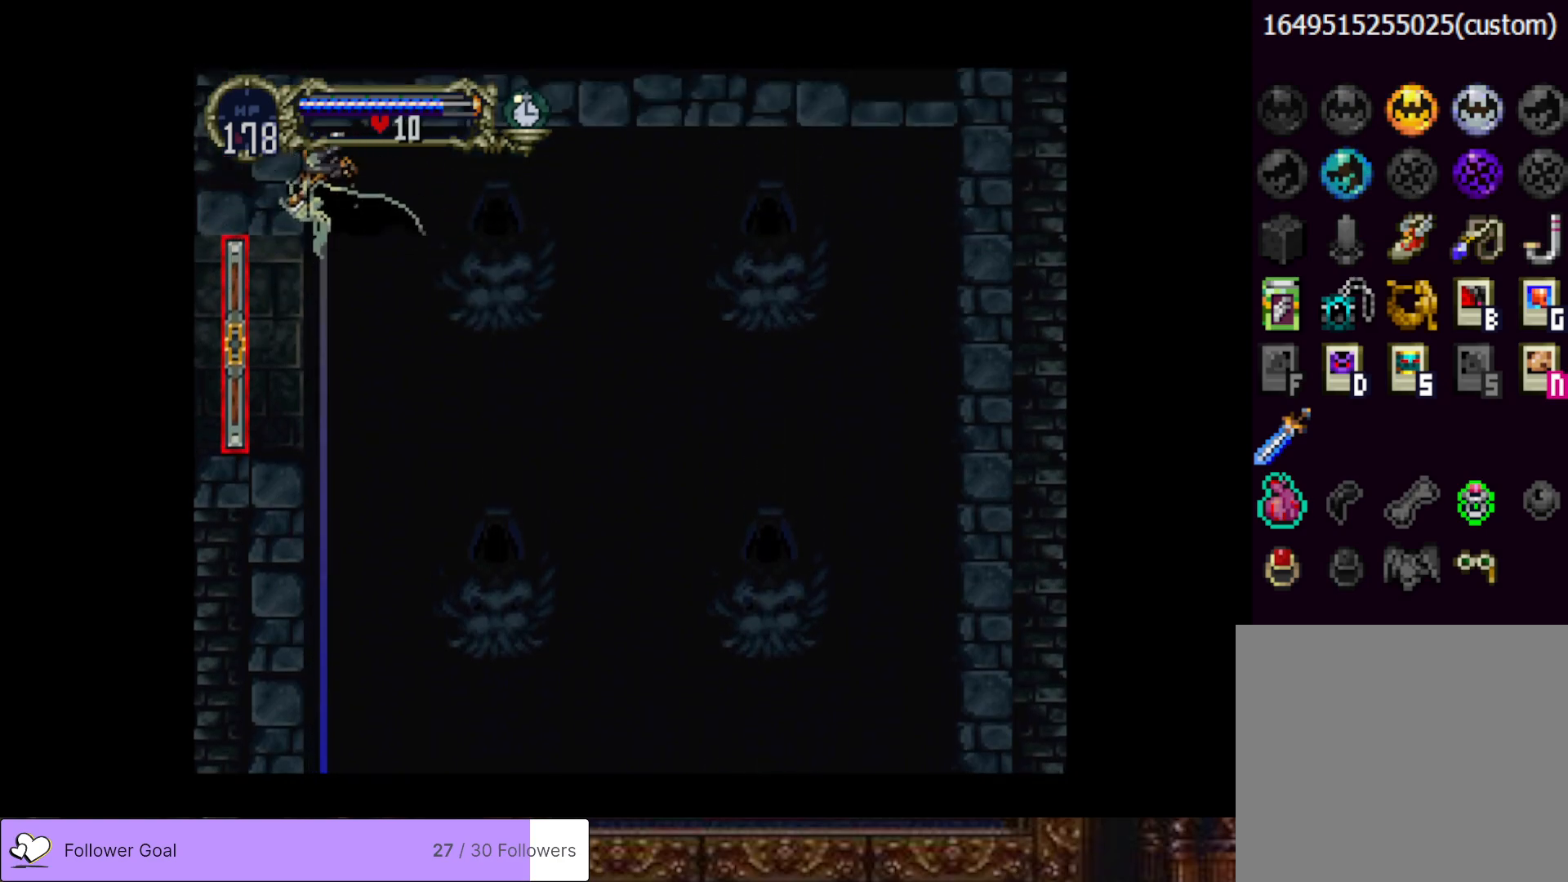
{"buttons": [], "right_stick": "center", "events": []}
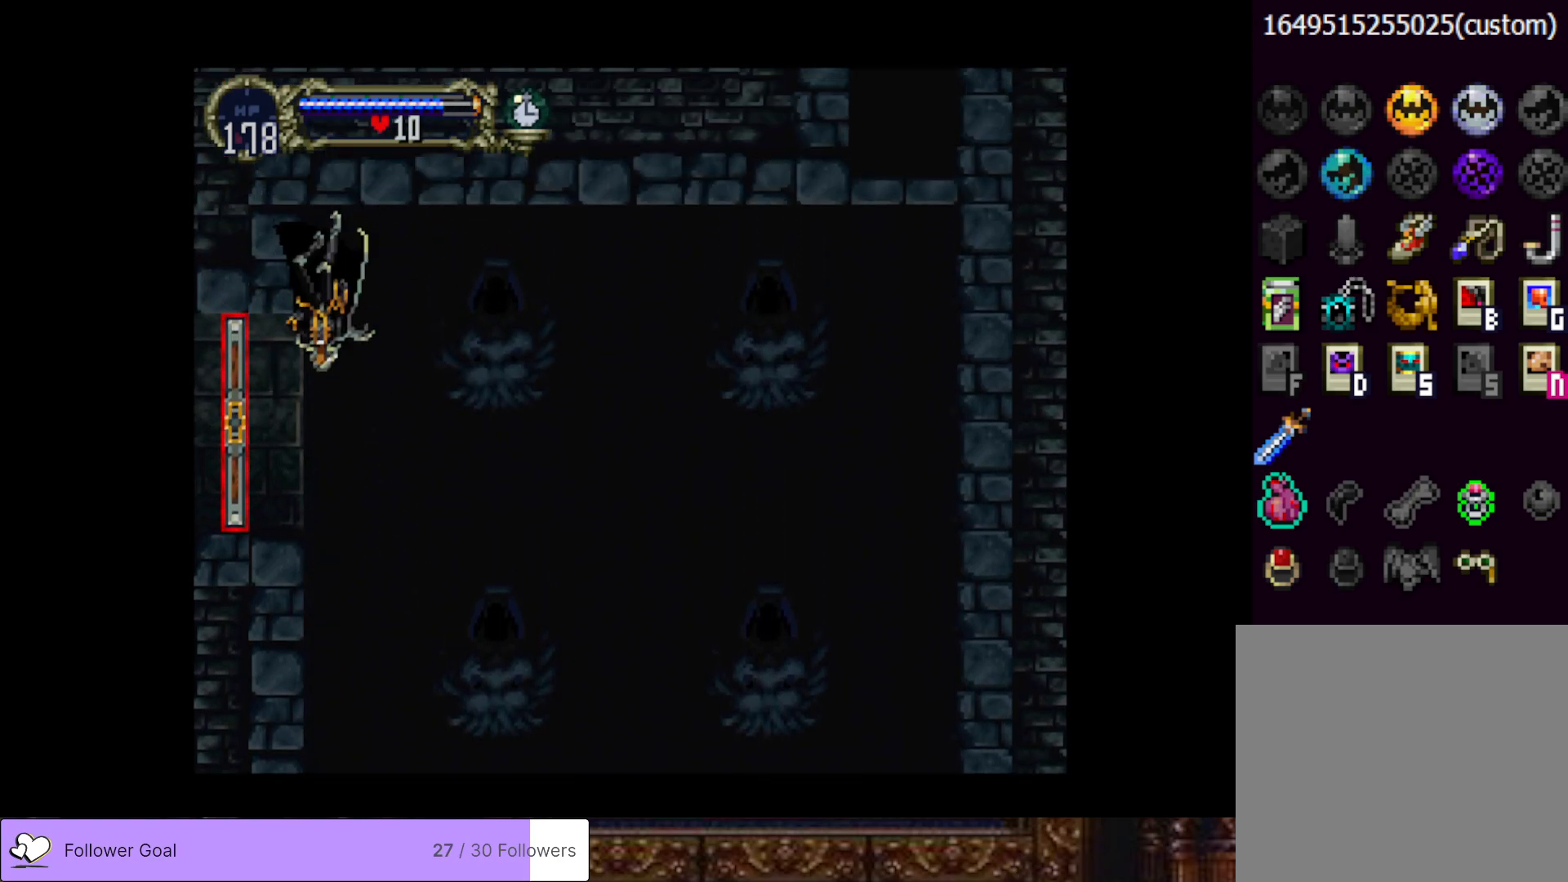
{"buttons": ["DPAD_LEFT"], "right_stick": "center", "events": [[16, "DPAD_LEFT", "down"]]}
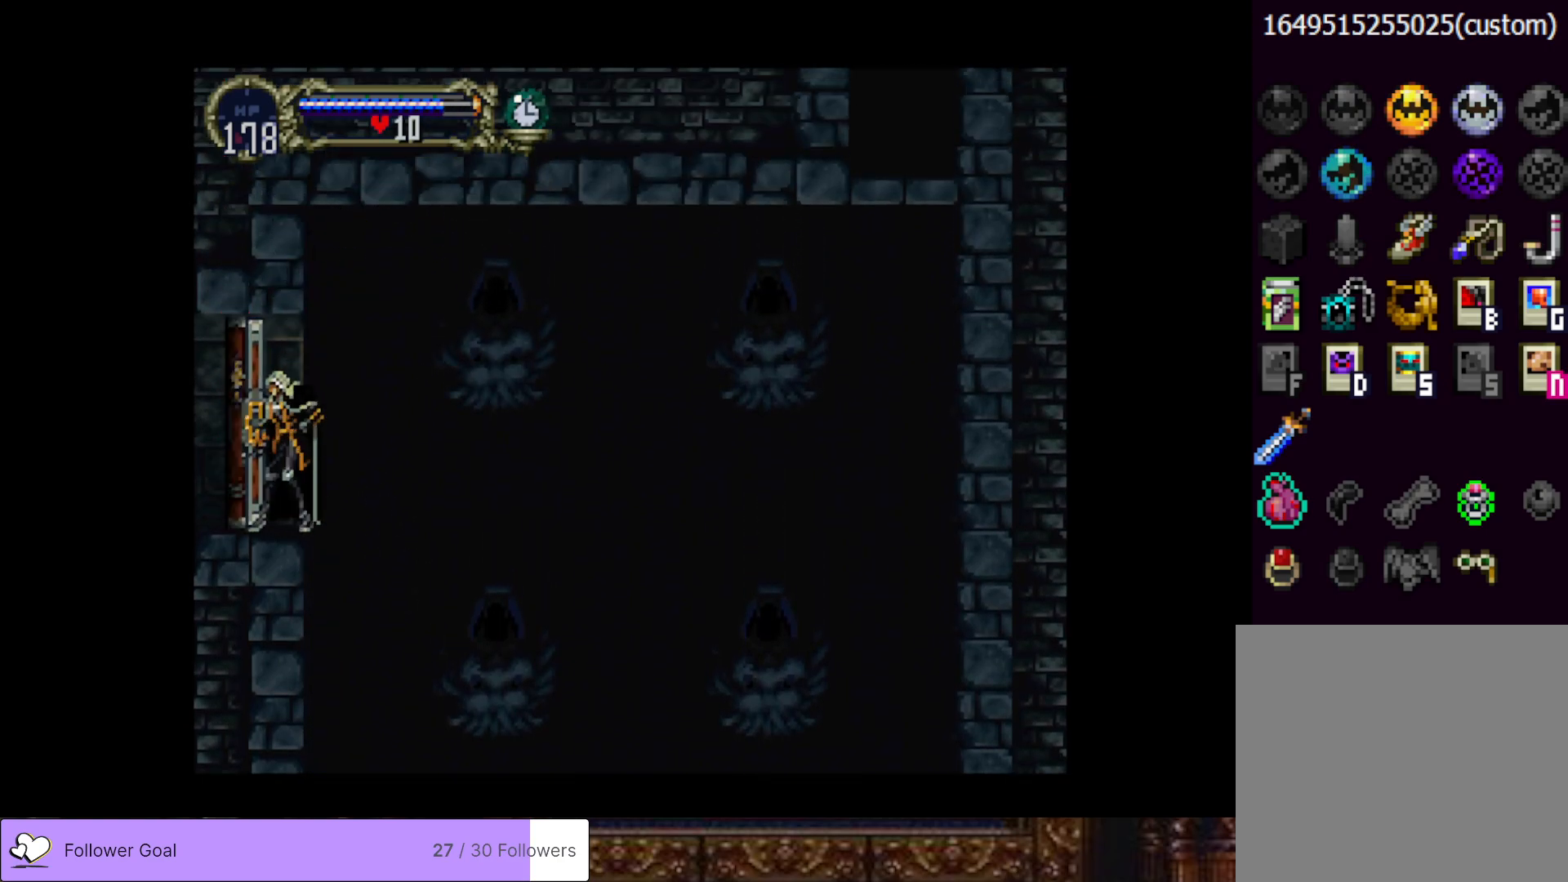
{"buttons": ["DPAD_LEFT"], "right_stick": "center", "events": []}
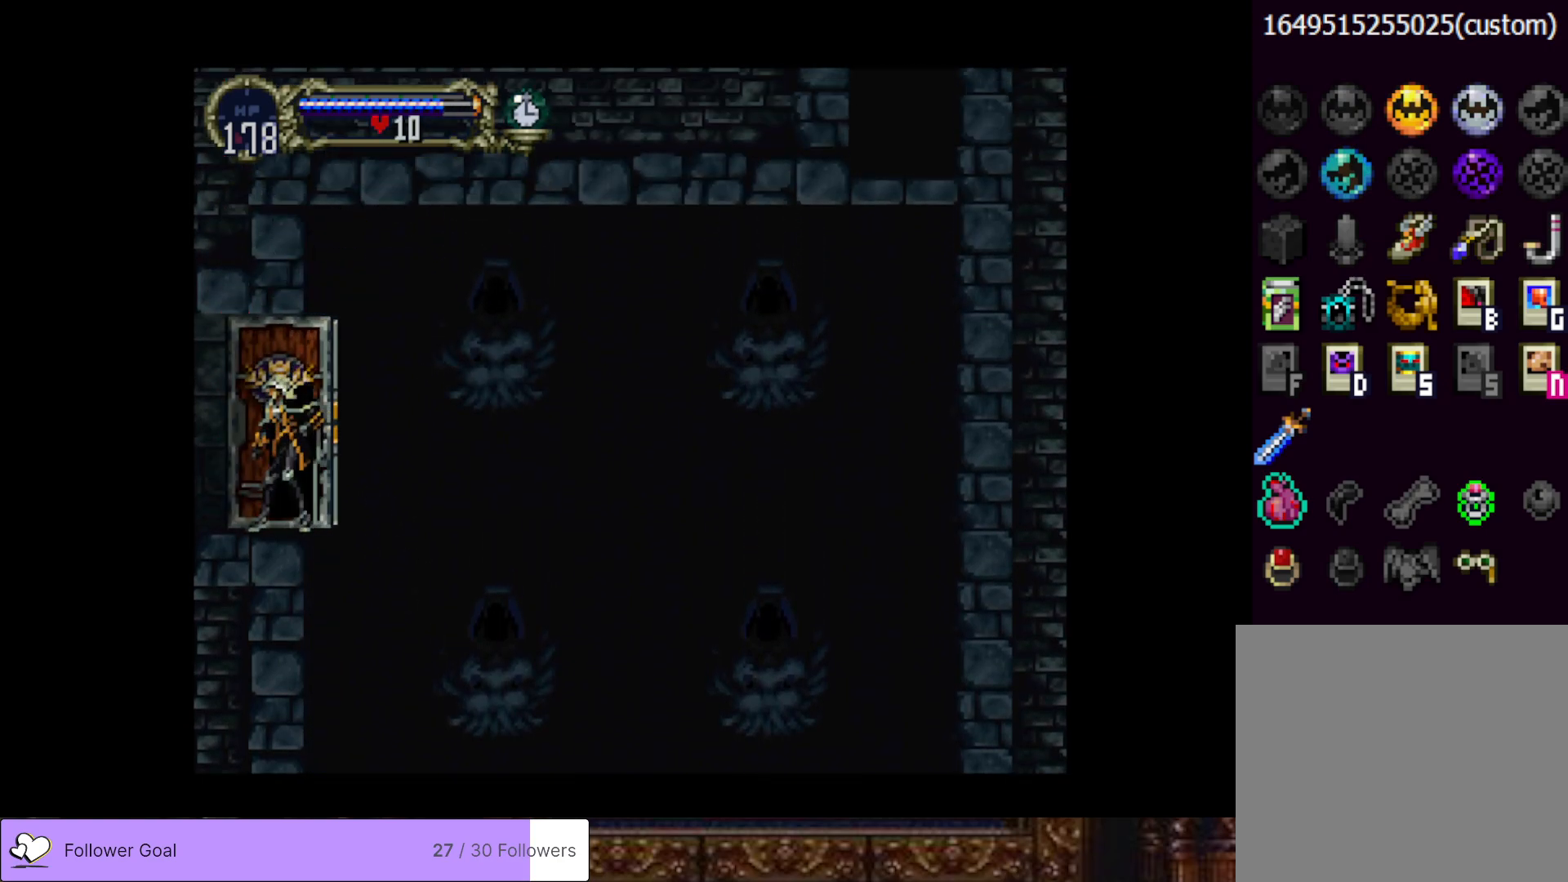
{"buttons": ["DPAD_LEFT"], "right_stick": "center", "events": []}